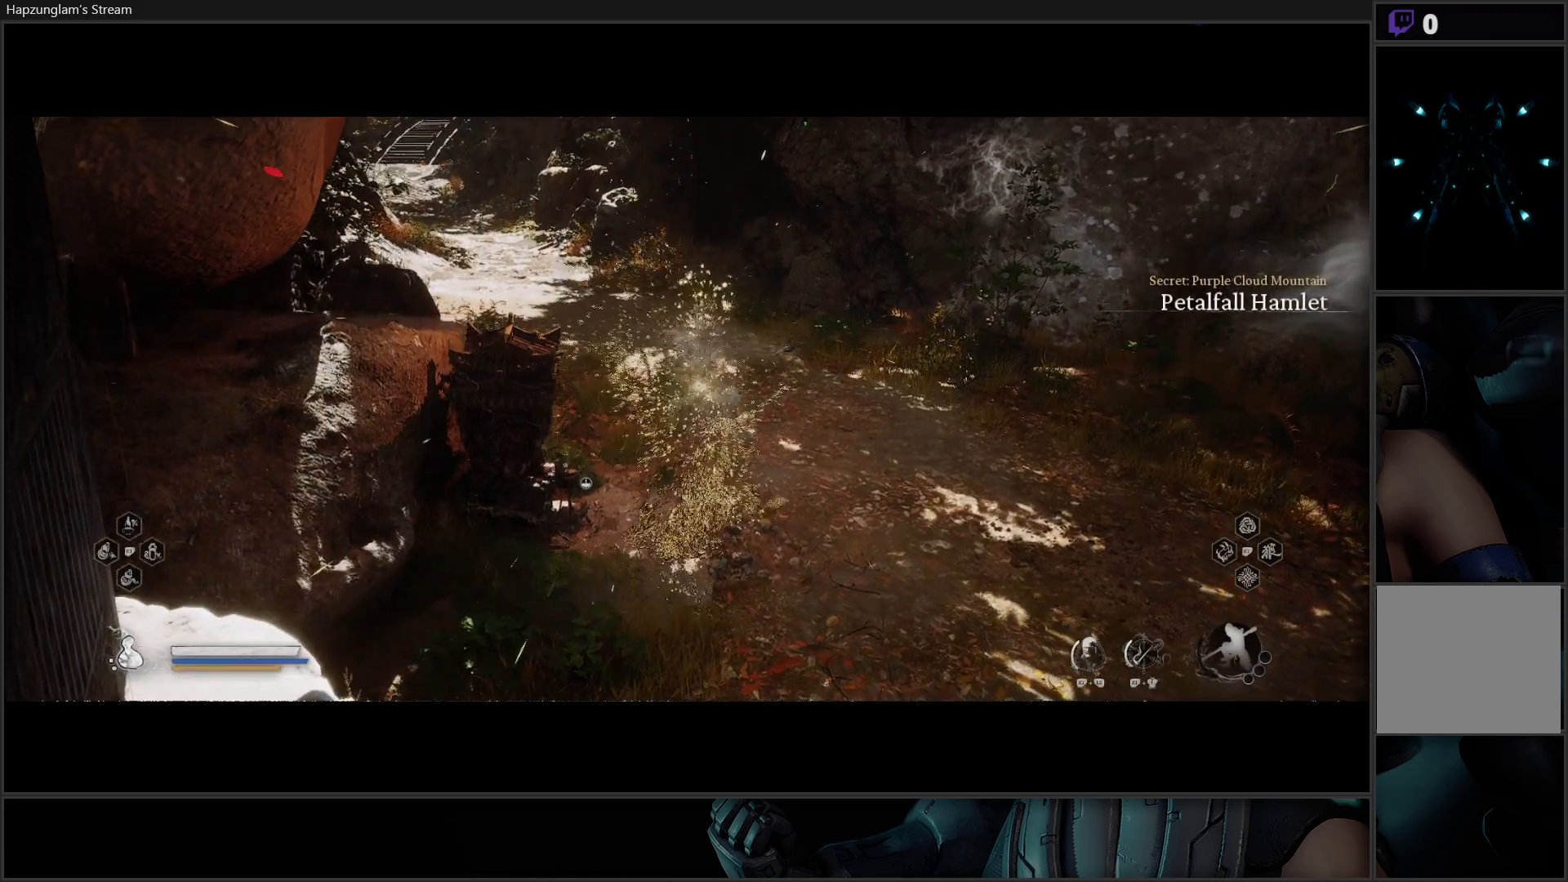
Gameplay with a controller (Xbox layout); each line is a JSON object with the inputs held at the frame after it. "events" lists button and stick changes between this image and that frame as [ms after this image, input, new state], when the widget could be followed in between.
{"buttons": [], "left_stick": "center", "right_stick": "left", "events": [[201, "right_stick", "left"]]}
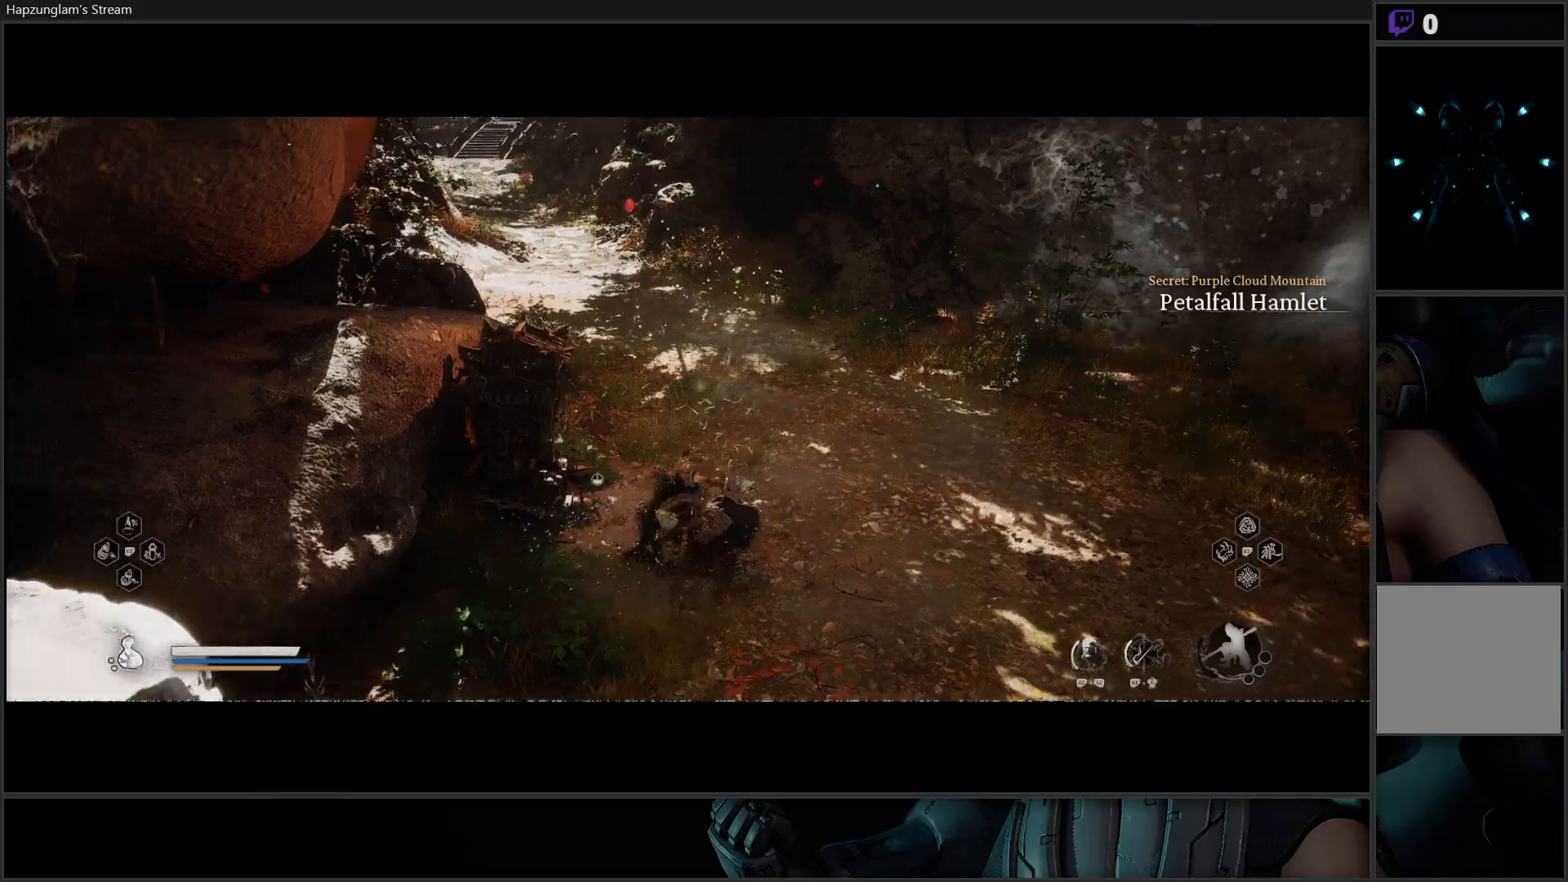
{"buttons": ["L3"], "left_stick": "right", "right_stick": "right", "events": [[167, "right_stick", "center"], [234, "right_stick", "right"], [351, "left_stick", "right"], [501, "L3", "down"]]}
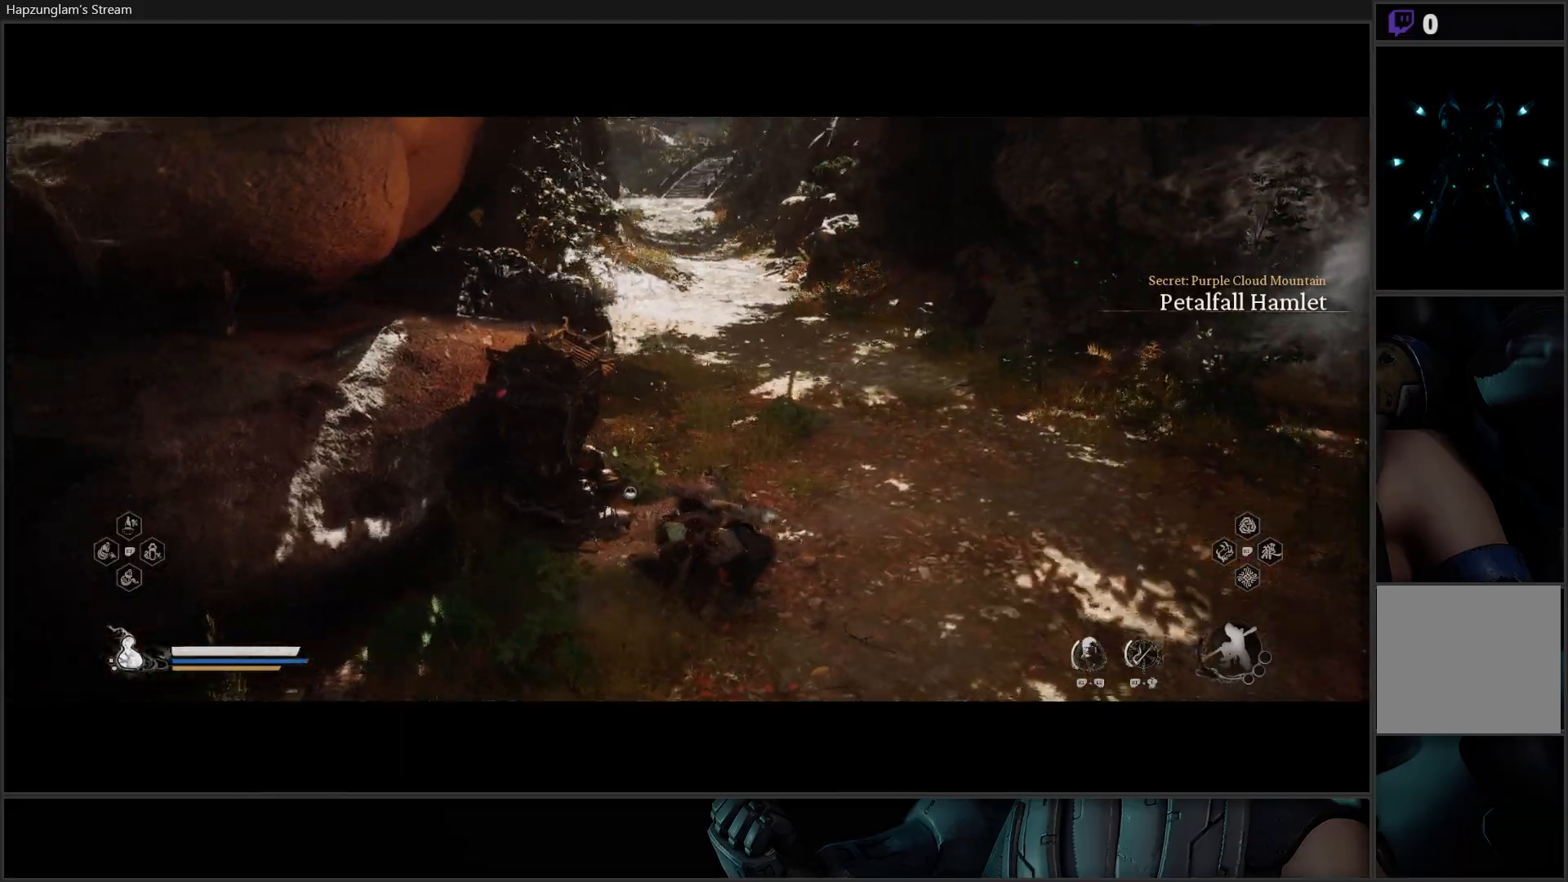
{"buttons": [], "left_stick": "right", "right_stick": "right", "events": [[167, "L3", "up"]]}
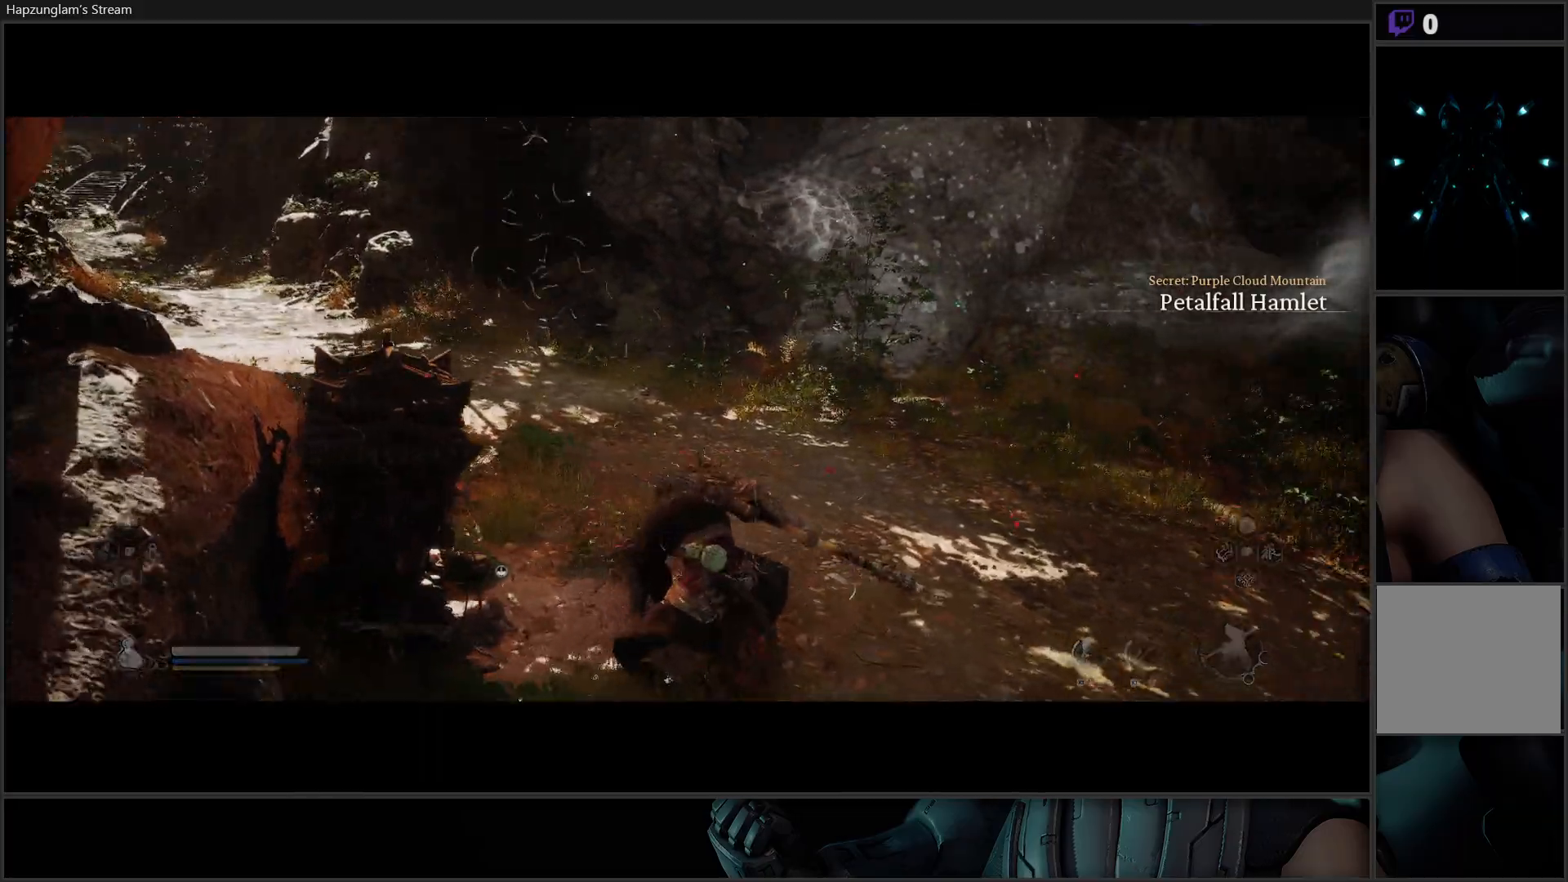
{"buttons": [], "left_stick": "up-right", "right_stick": "right", "events": [[317, "left_stick", "up-right"]]}
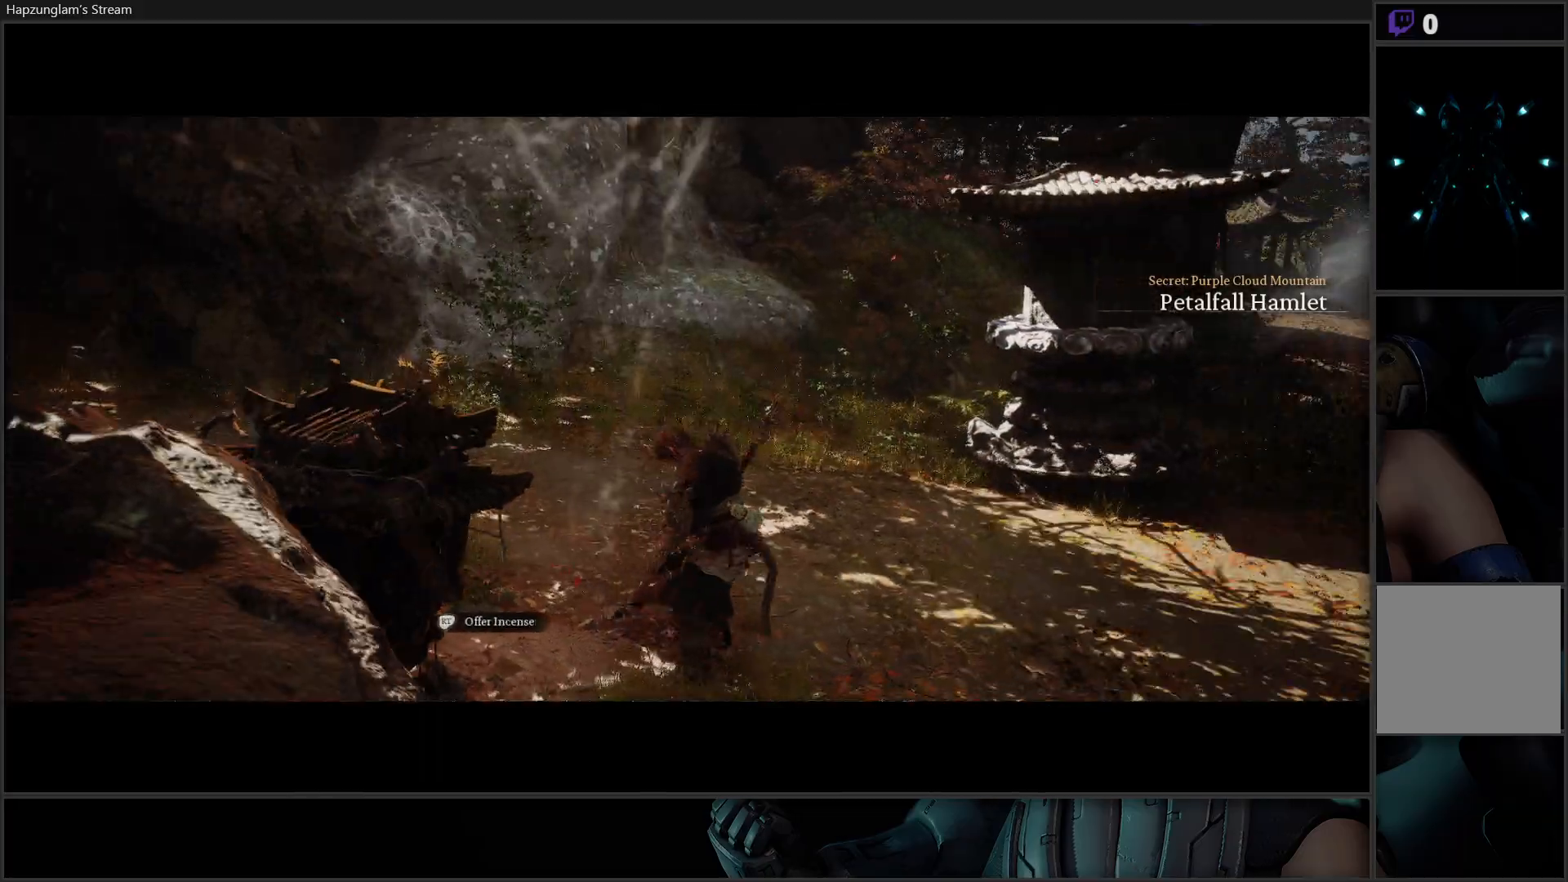
{"buttons": [], "left_stick": "up-right", "right_stick": "right", "events": []}
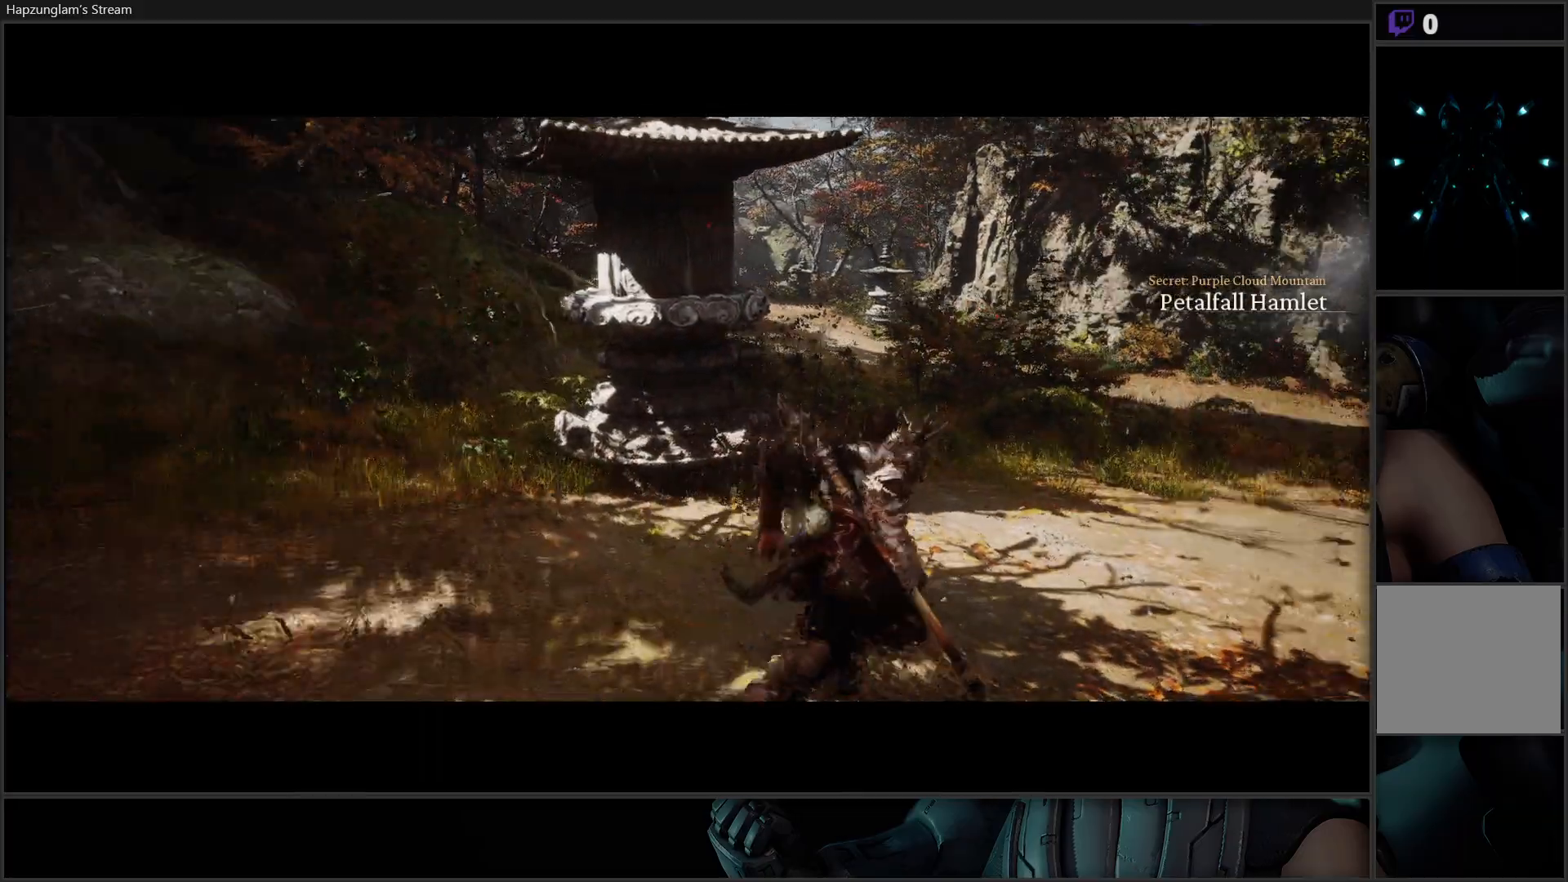
{"buttons": [], "left_stick": "up-right", "right_stick": "center", "events": [[34, "right_stick", "center"]]}
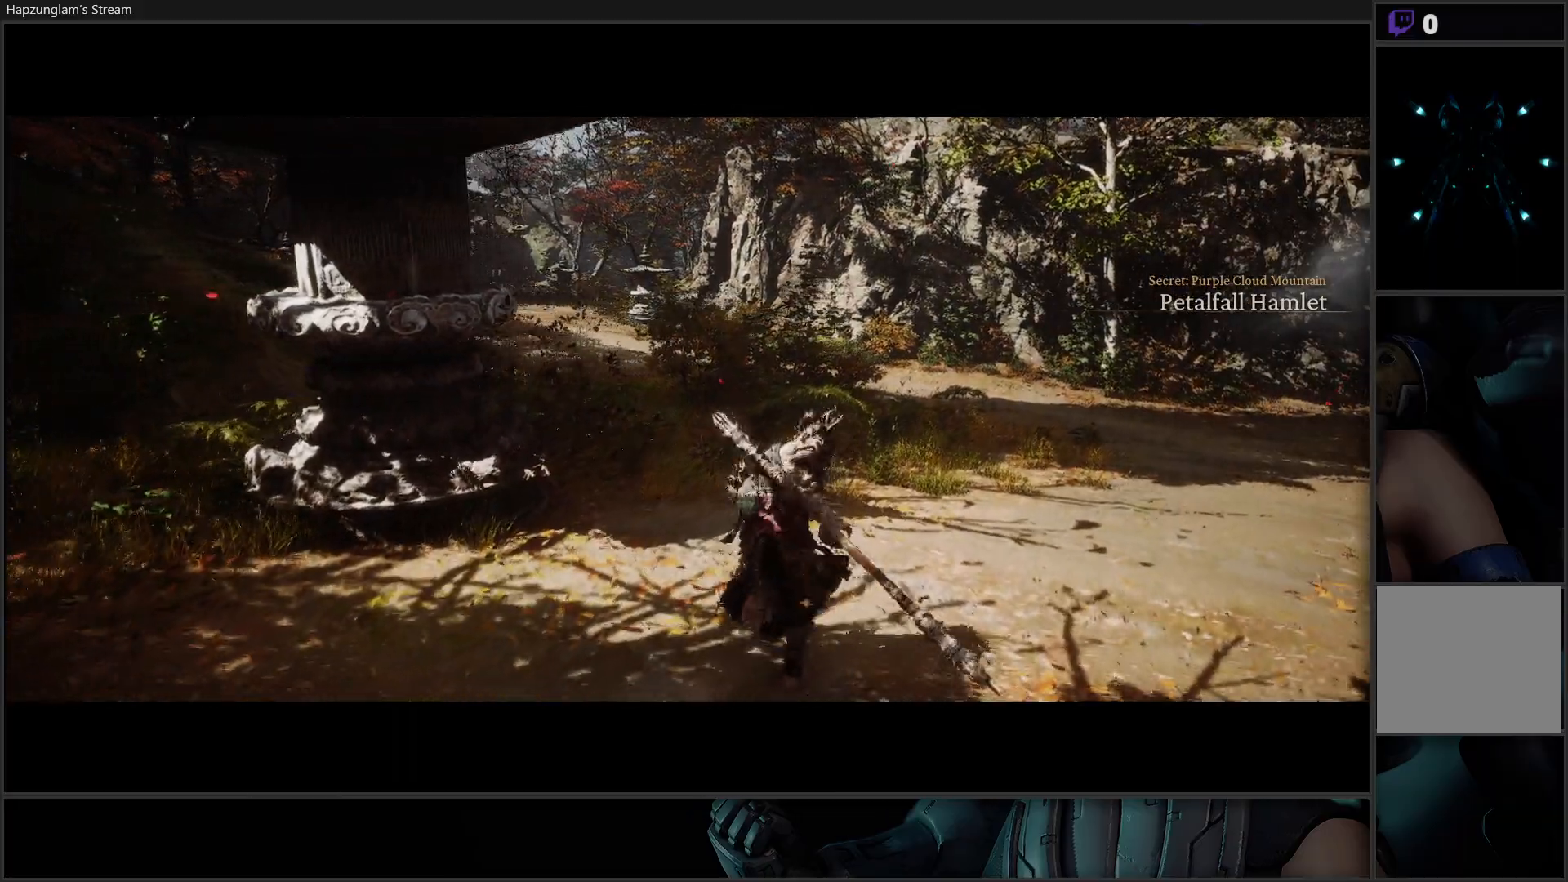
{"buttons": [], "left_stick": "up", "right_stick": "center", "events": [[267, "L3", "down"], [400, "L3", "up"], [400, "left_stick", "up"]]}
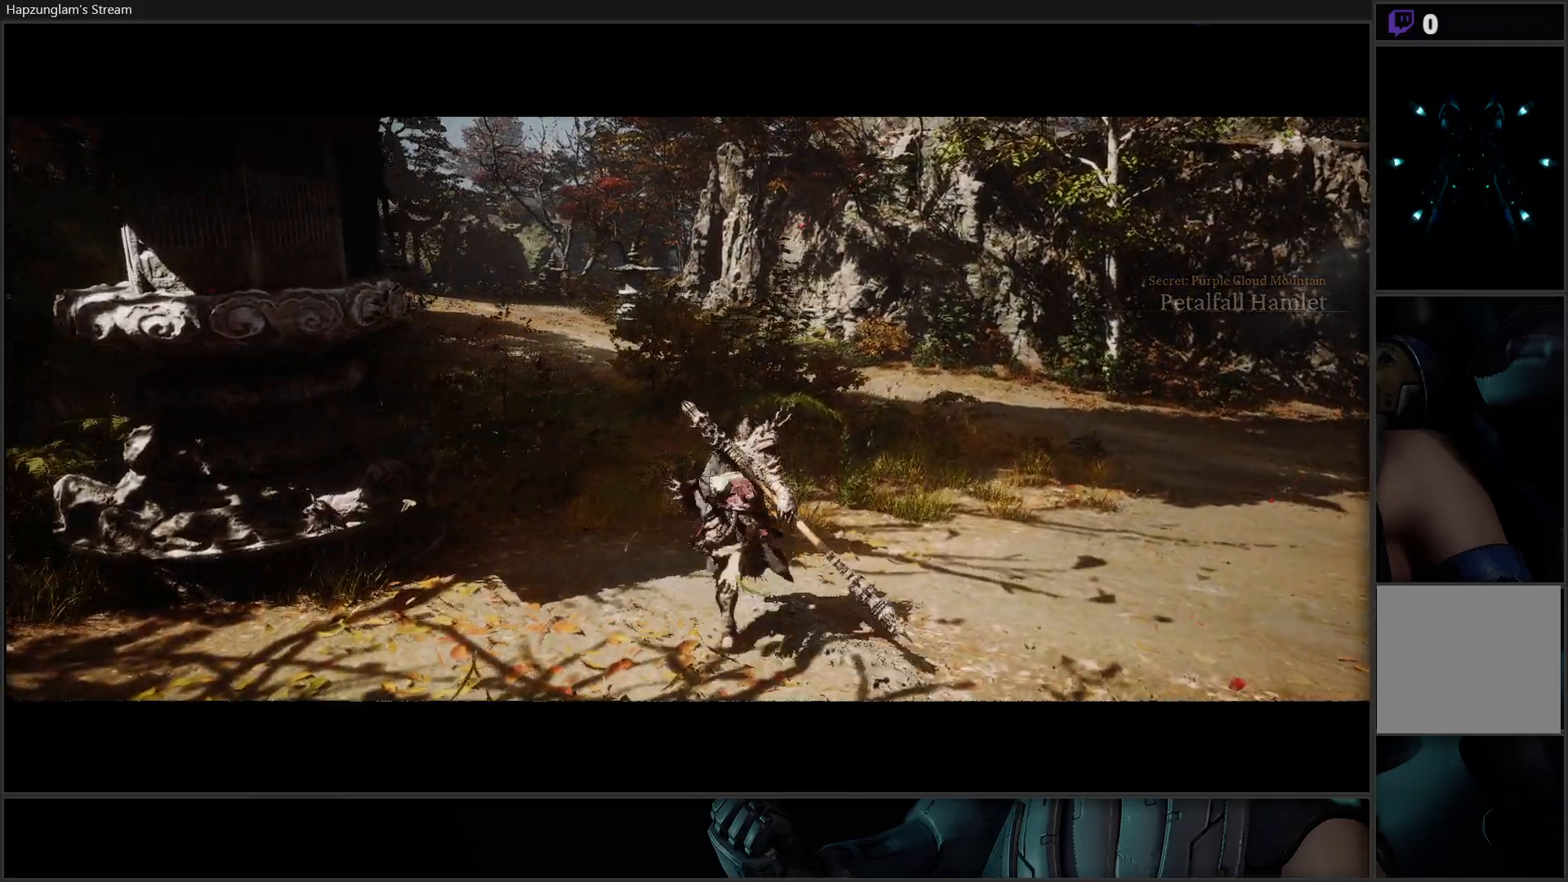
{"buttons": [], "left_stick": "up", "right_stick": "center", "events": []}
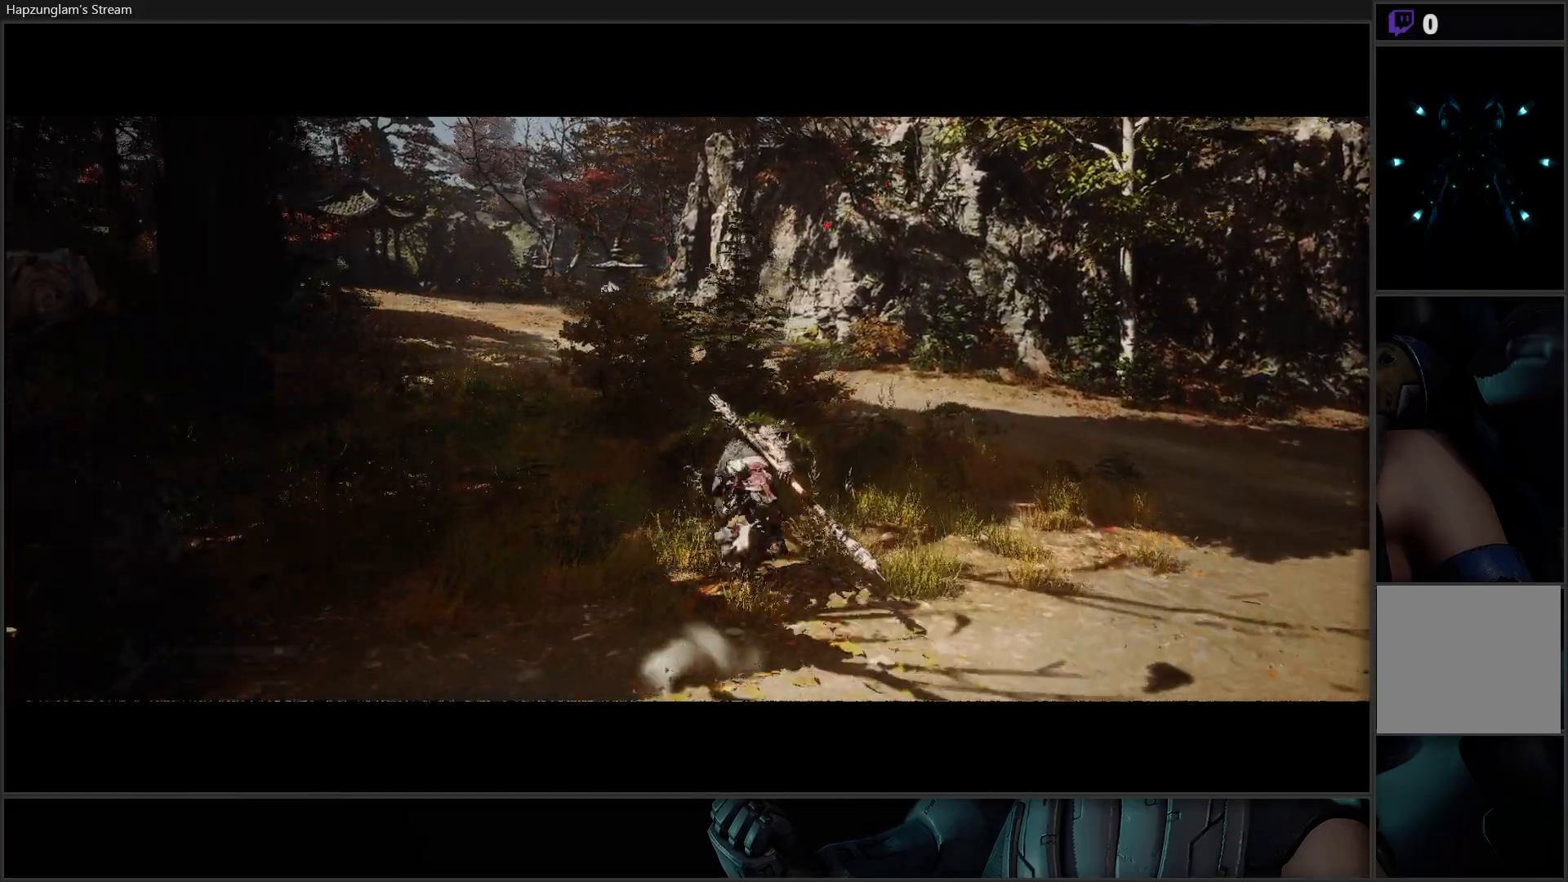
{"buttons": [], "left_stick": "up", "right_stick": "left", "events": [[333, "right_stick", "left"]]}
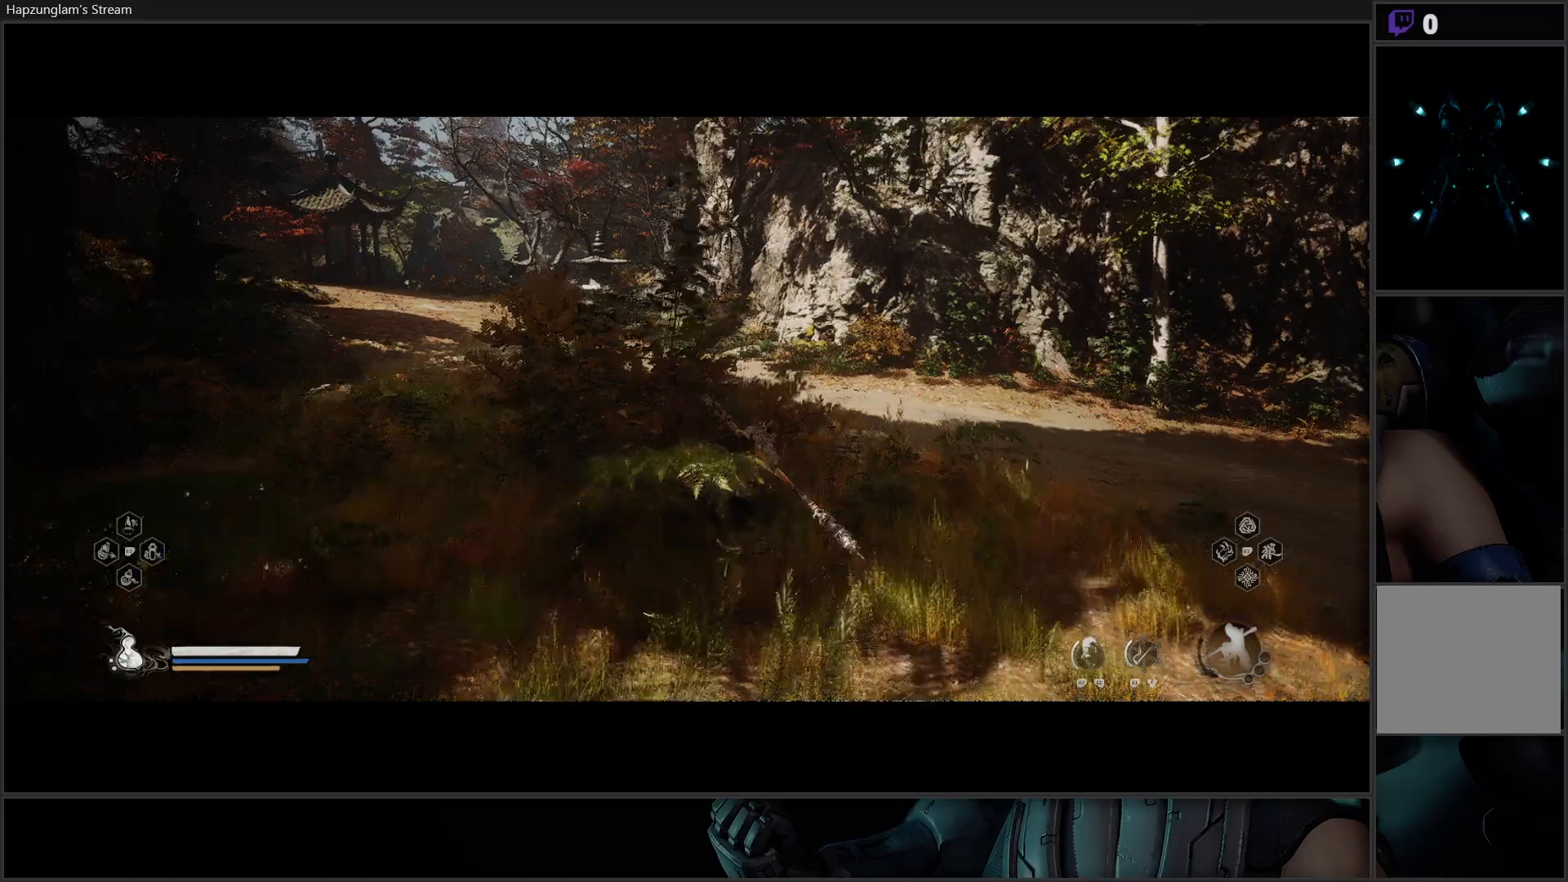
{"buttons": [], "left_stick": "up", "right_stick": "center", "events": [[150, "right_stick", "center"]]}
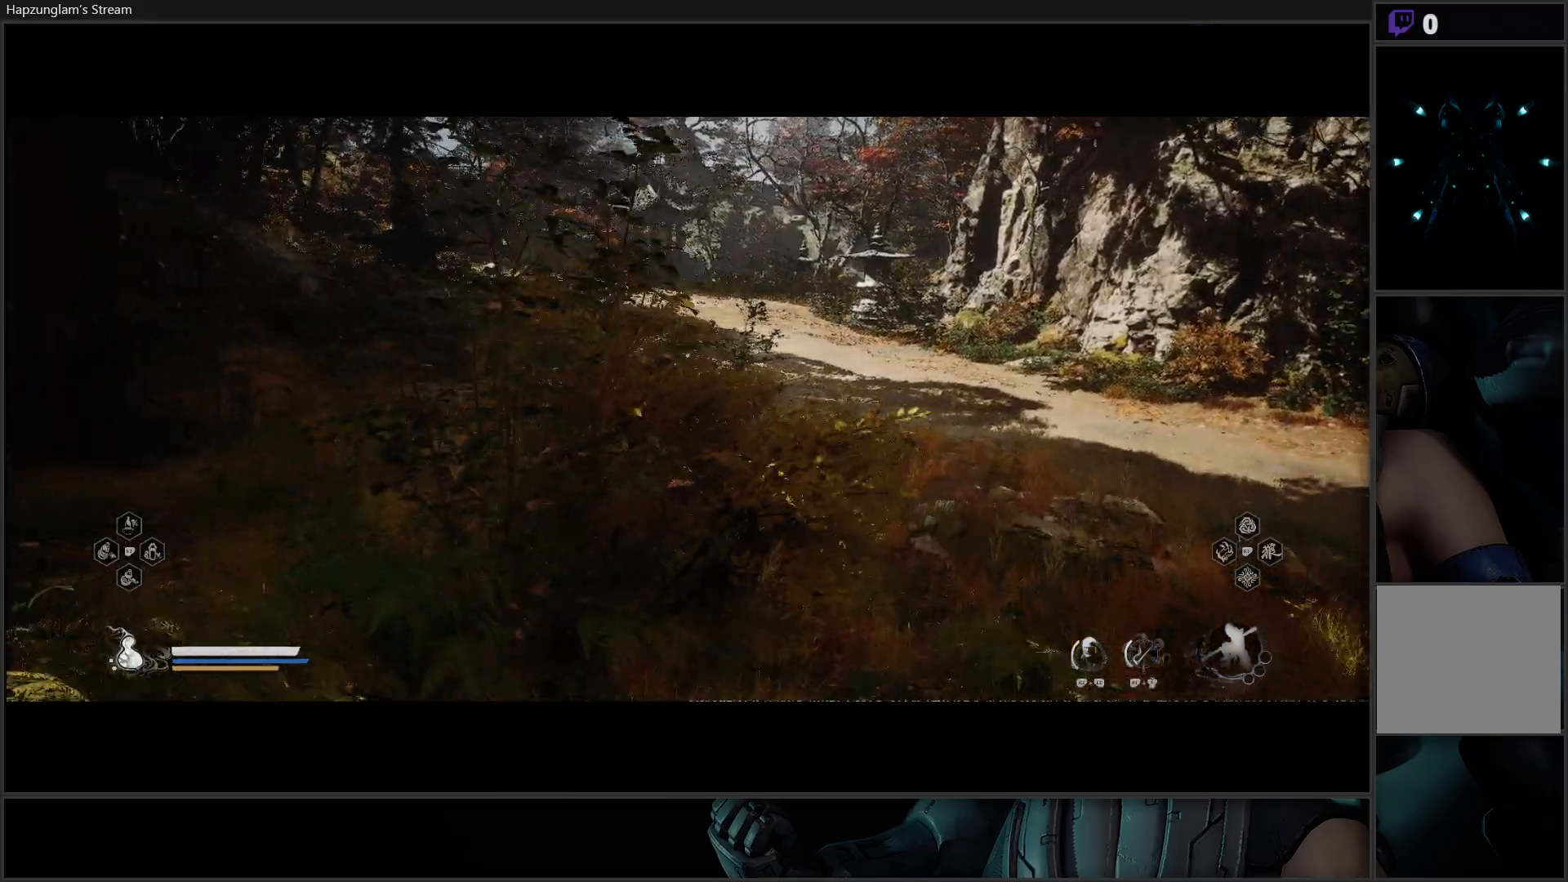
{"buttons": [], "left_stick": "up", "right_stick": "up-left", "events": [[467, "right_stick", "up-left"]]}
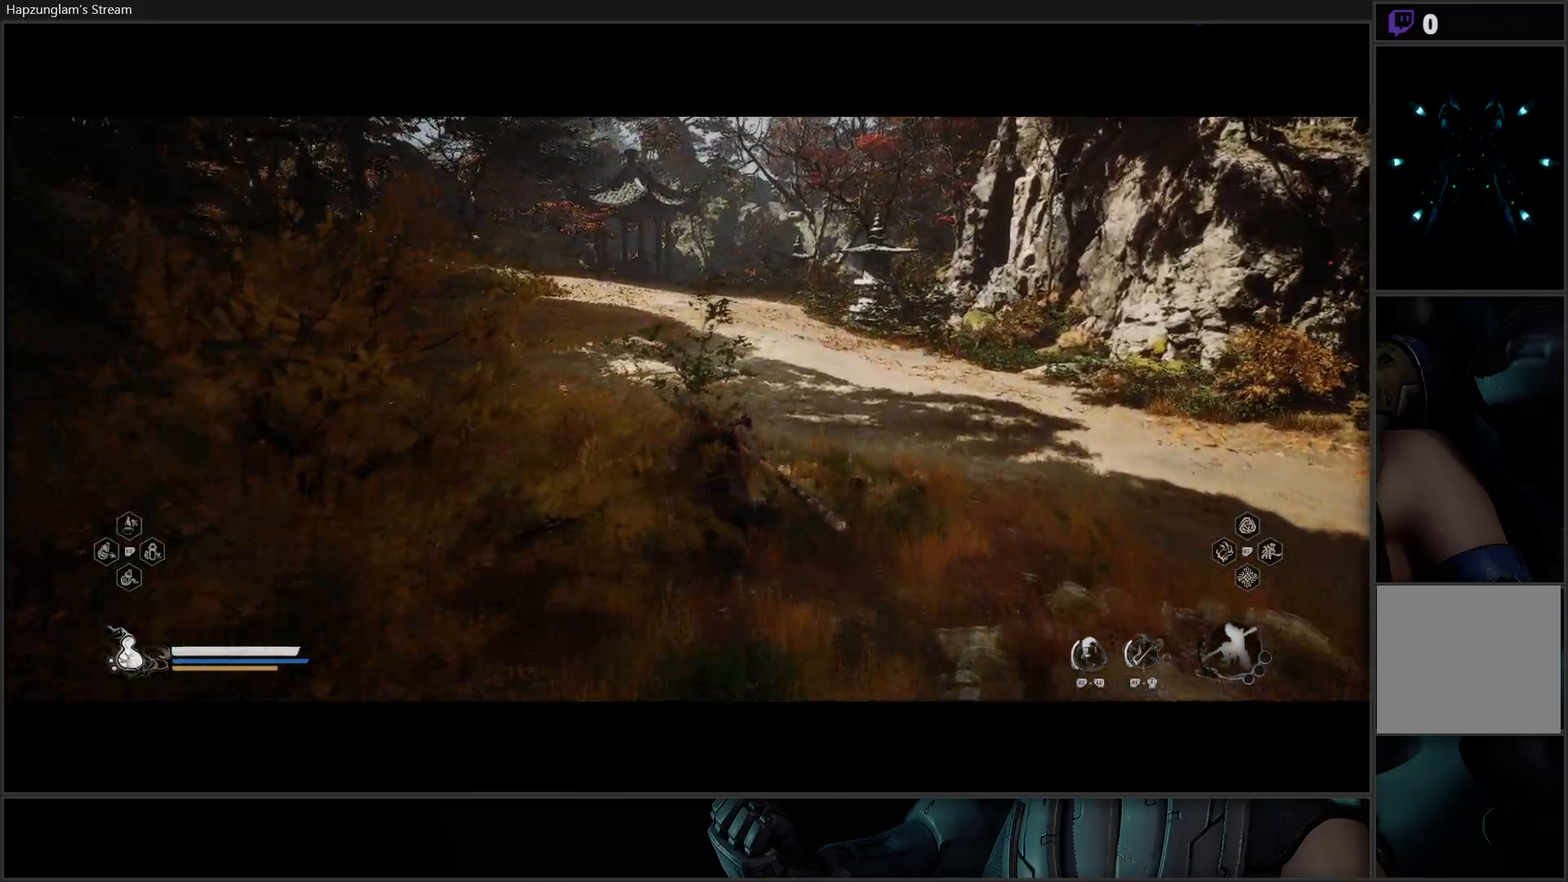
{"buttons": [], "left_stick": "up", "right_stick": "center", "events": [[134, "right_stick", "center"]]}
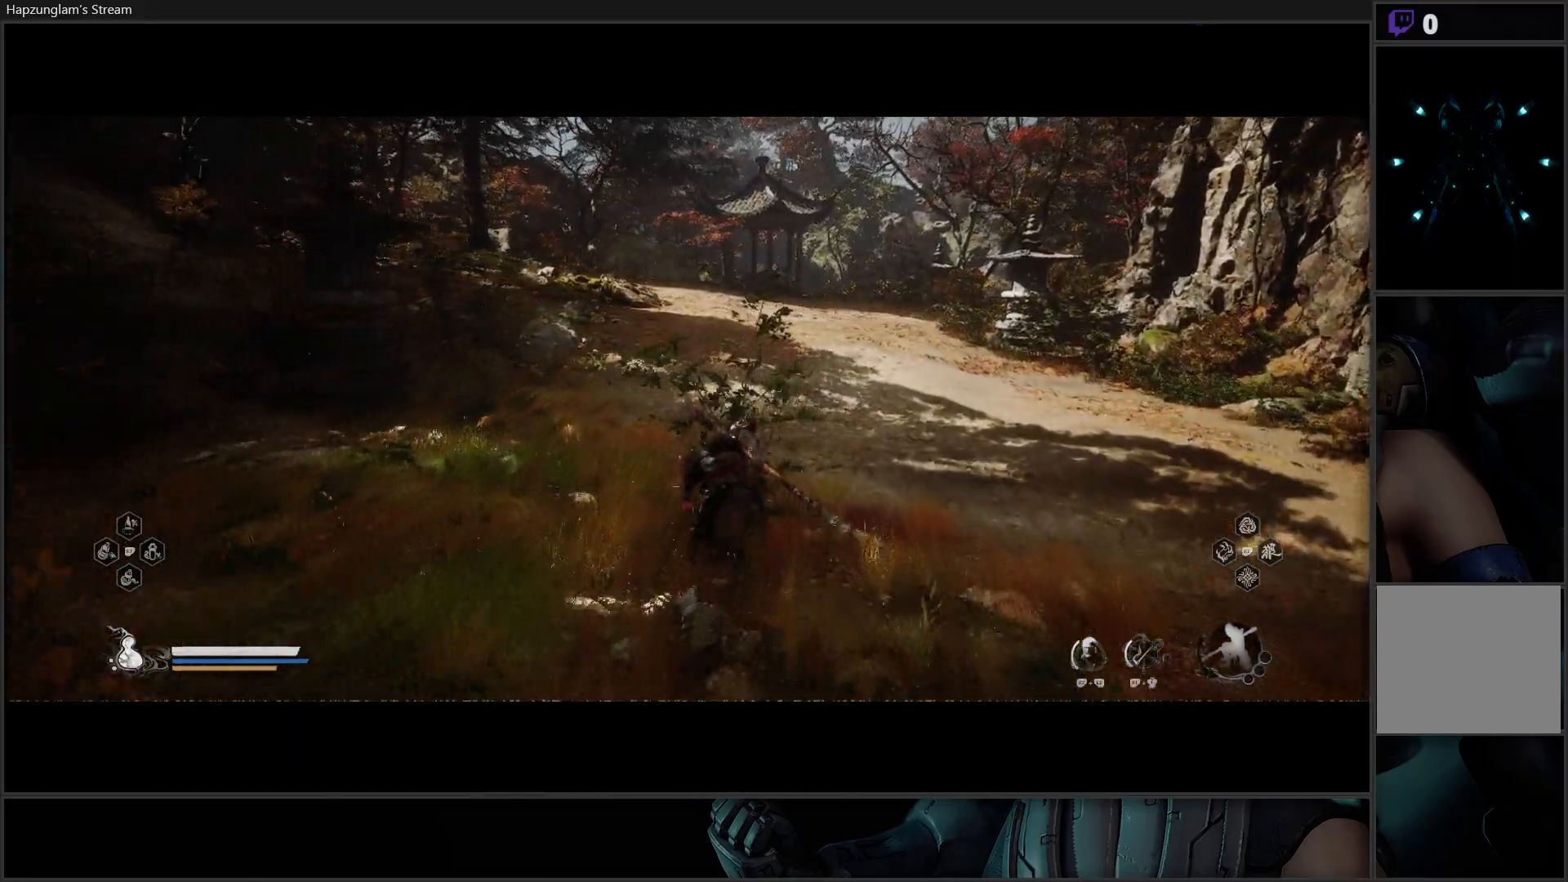
{"buttons": [], "left_stick": "up", "right_stick": "center", "events": []}
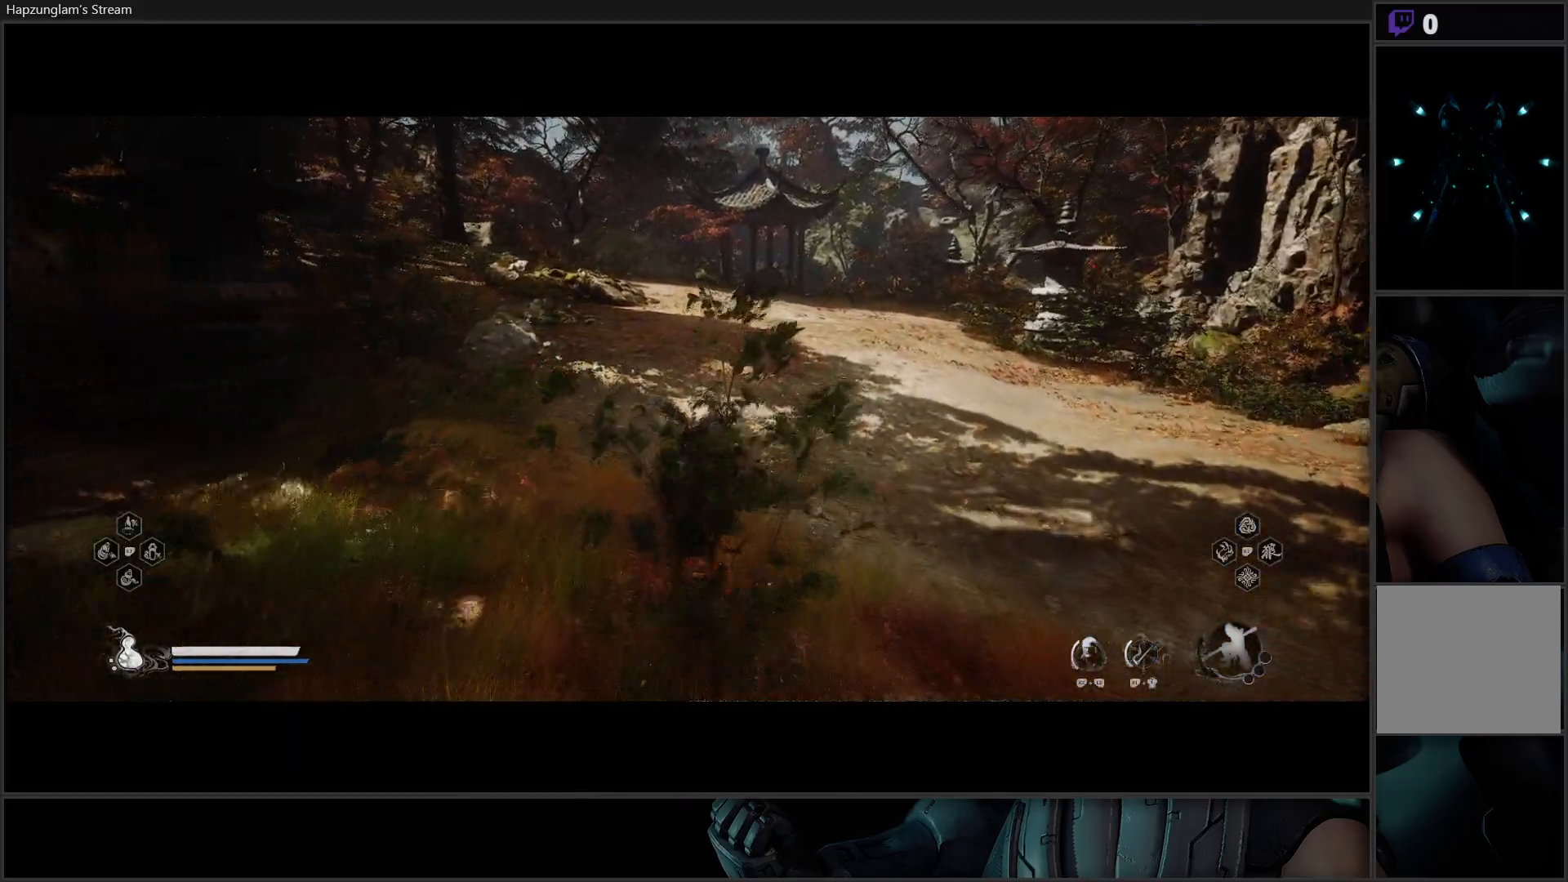
{"buttons": [], "left_stick": "up", "right_stick": "center", "events": []}
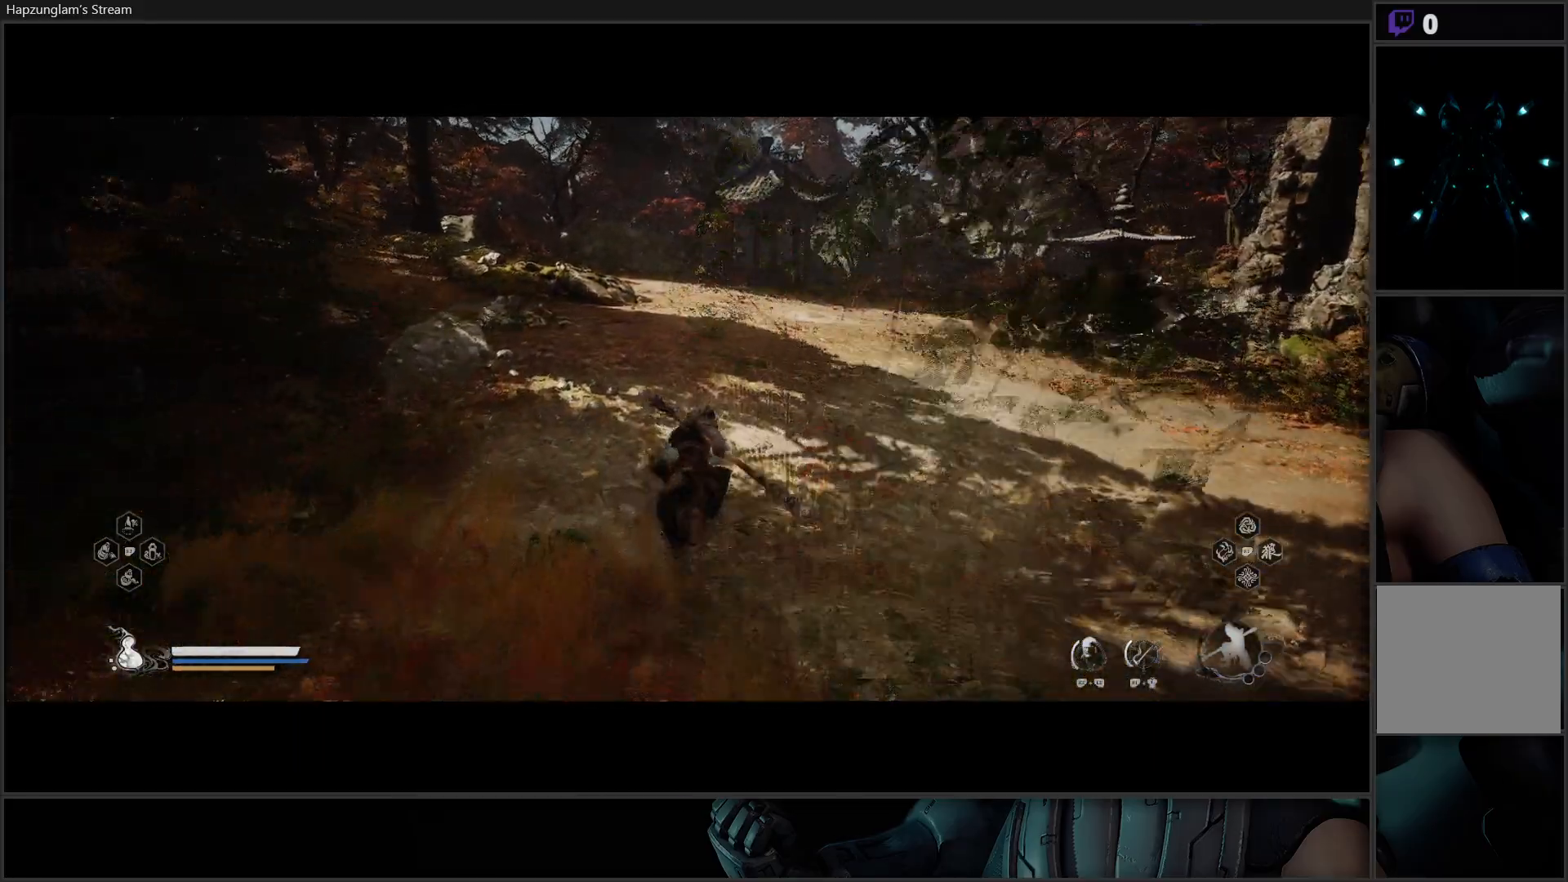
{"buttons": [], "left_stick": "up", "right_stick": "center", "events": []}
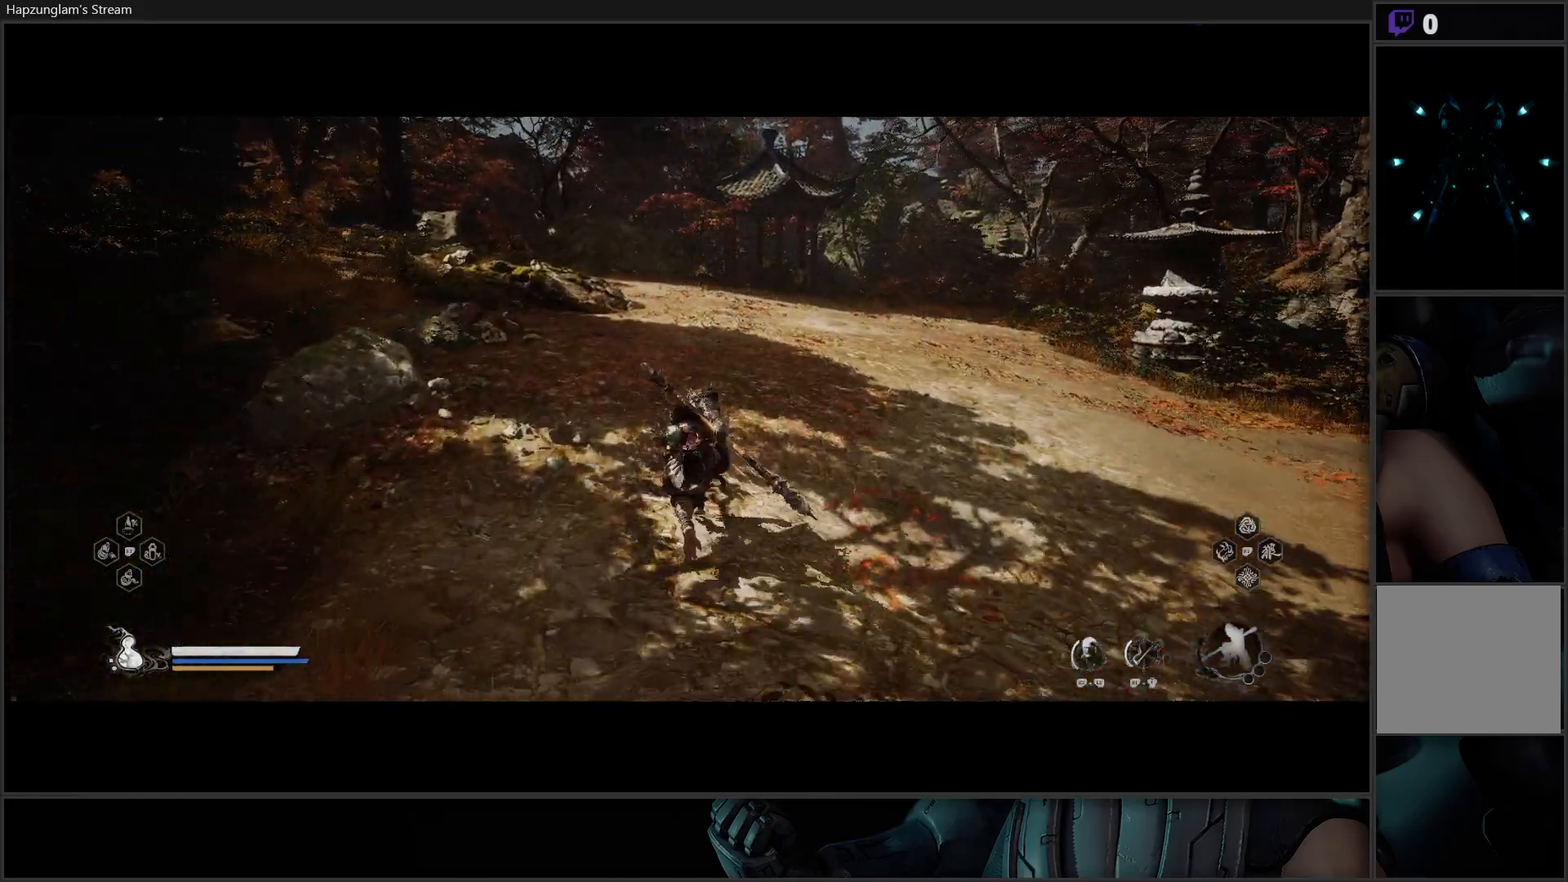
{"buttons": [], "left_stick": "up", "right_stick": "center", "events": []}
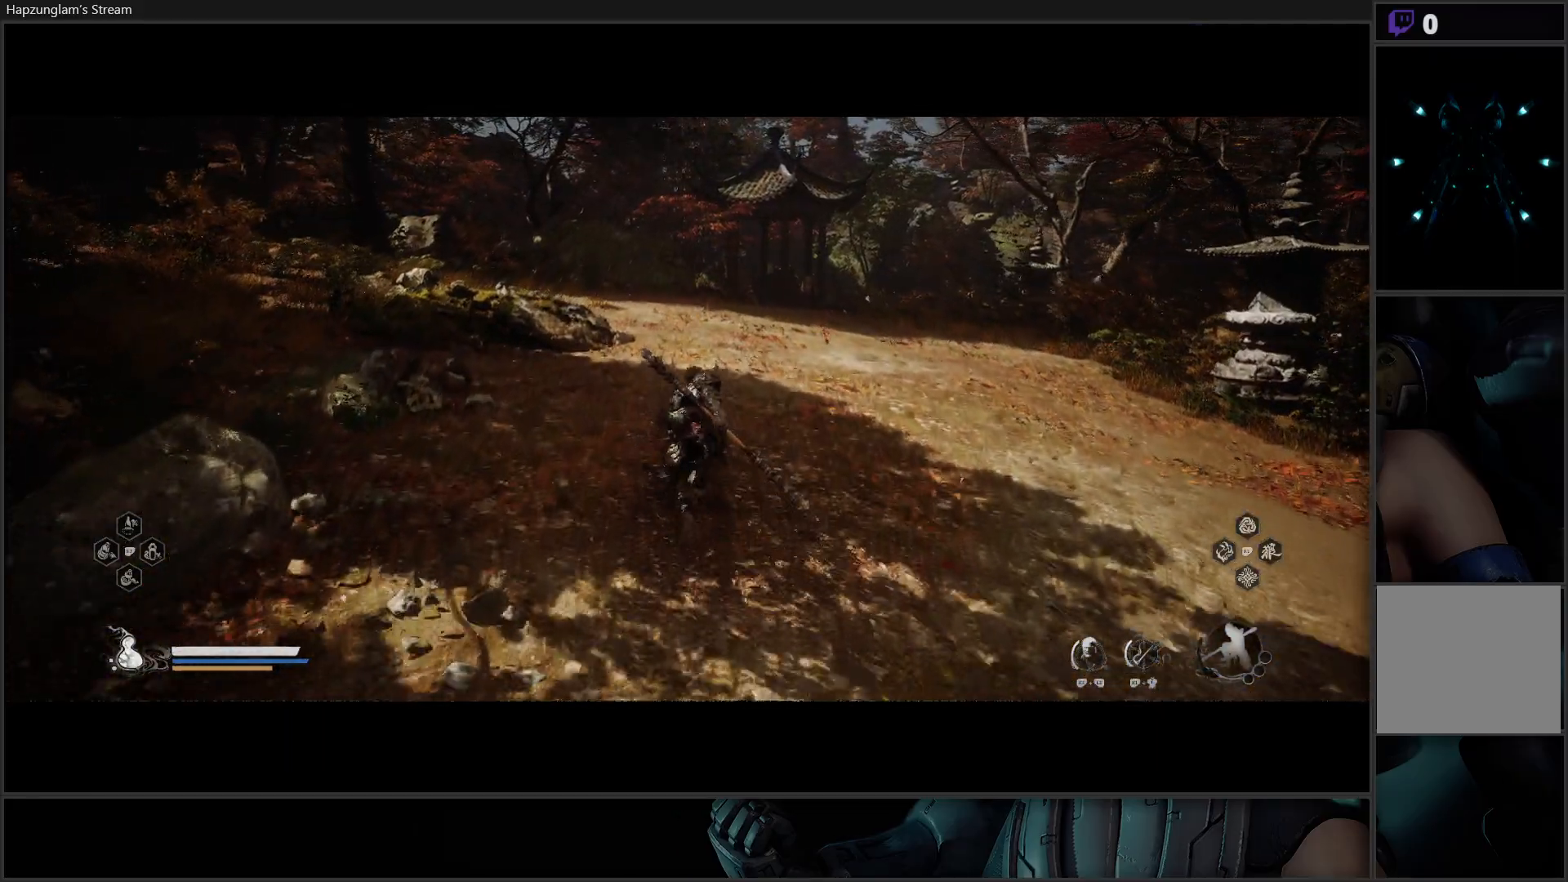
{"buttons": [], "left_stick": "up", "right_stick": "center", "events": []}
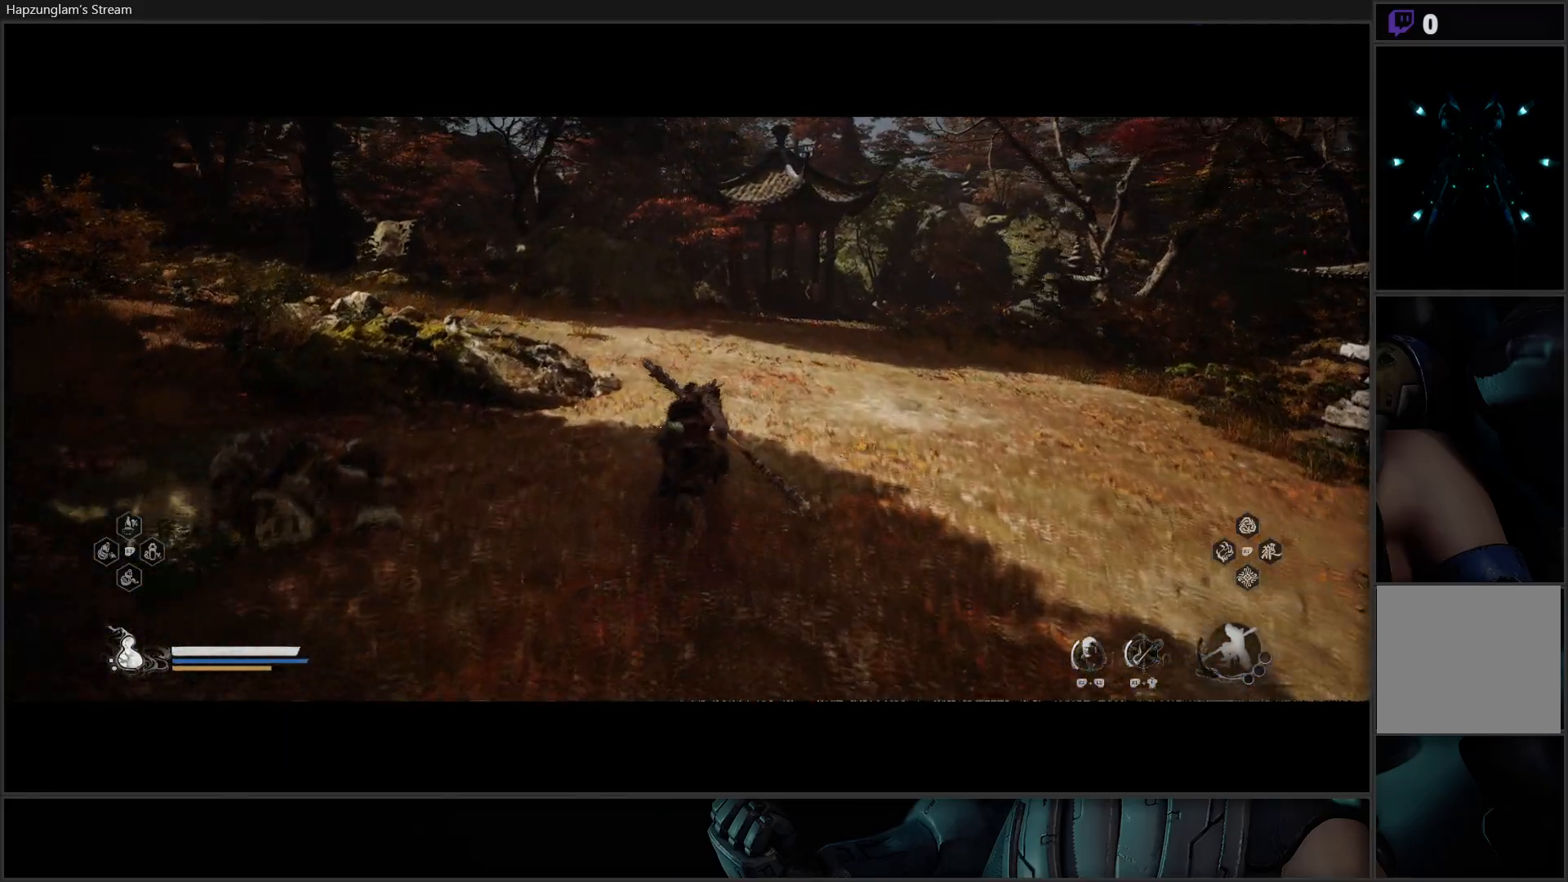
{"buttons": [], "left_stick": "up", "right_stick": "center", "events": []}
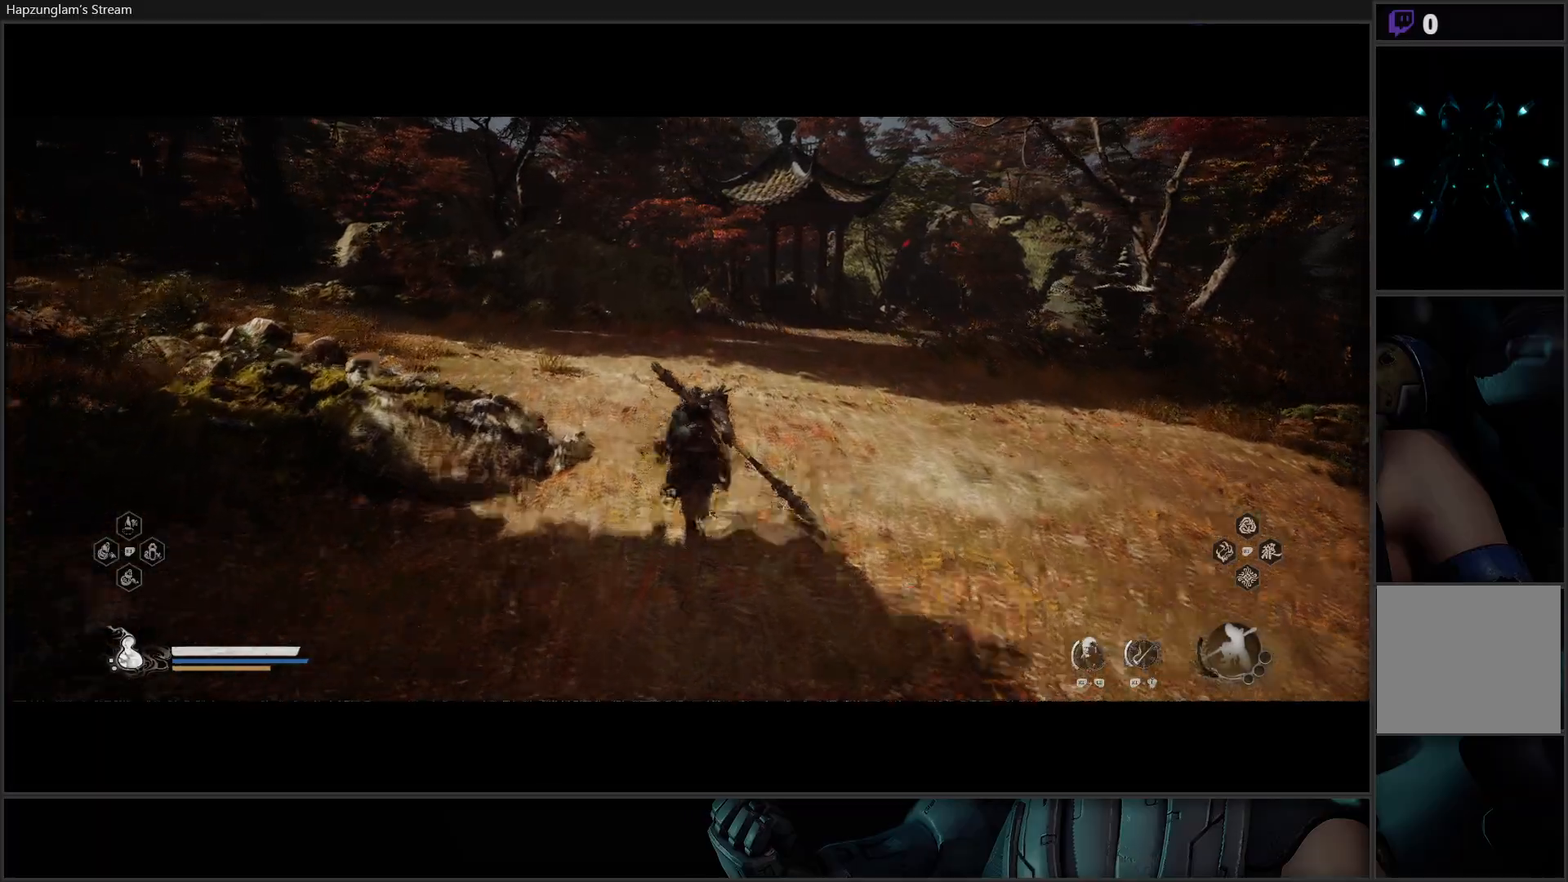
{"buttons": [], "left_stick": "up-right", "right_stick": "left", "events": [[116, "right_stick", "left"], [183, "left_stick", "up-right"]]}
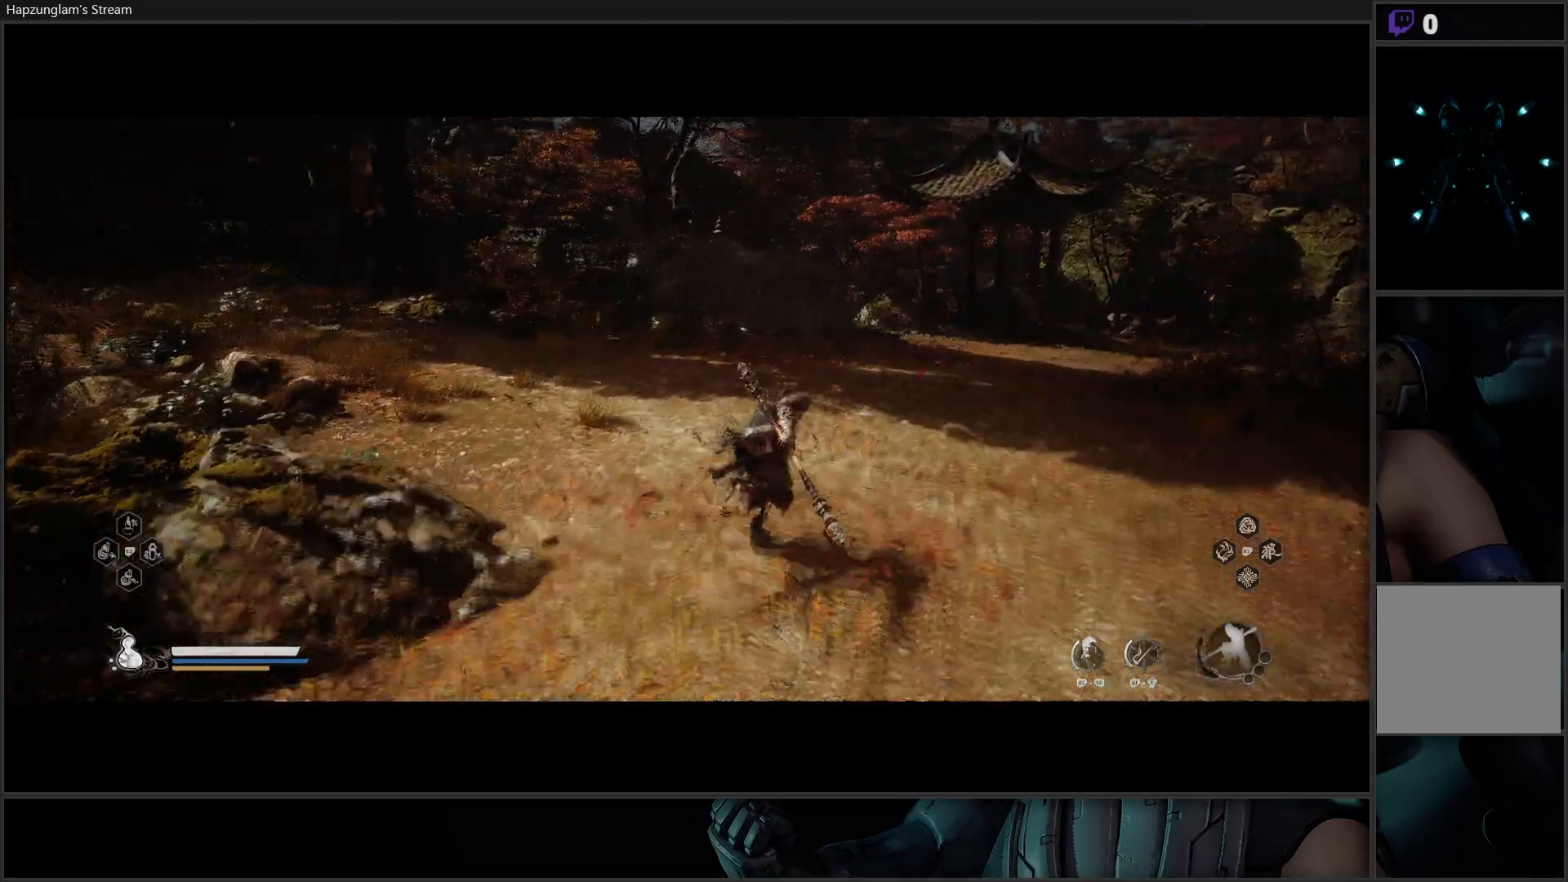
{"buttons": [], "left_stick": "up-right", "right_stick": "up-left", "events": [[117, "left_stick", "right"], [367, "right_stick", "up-left"], [434, "left_stick", "up-right"]]}
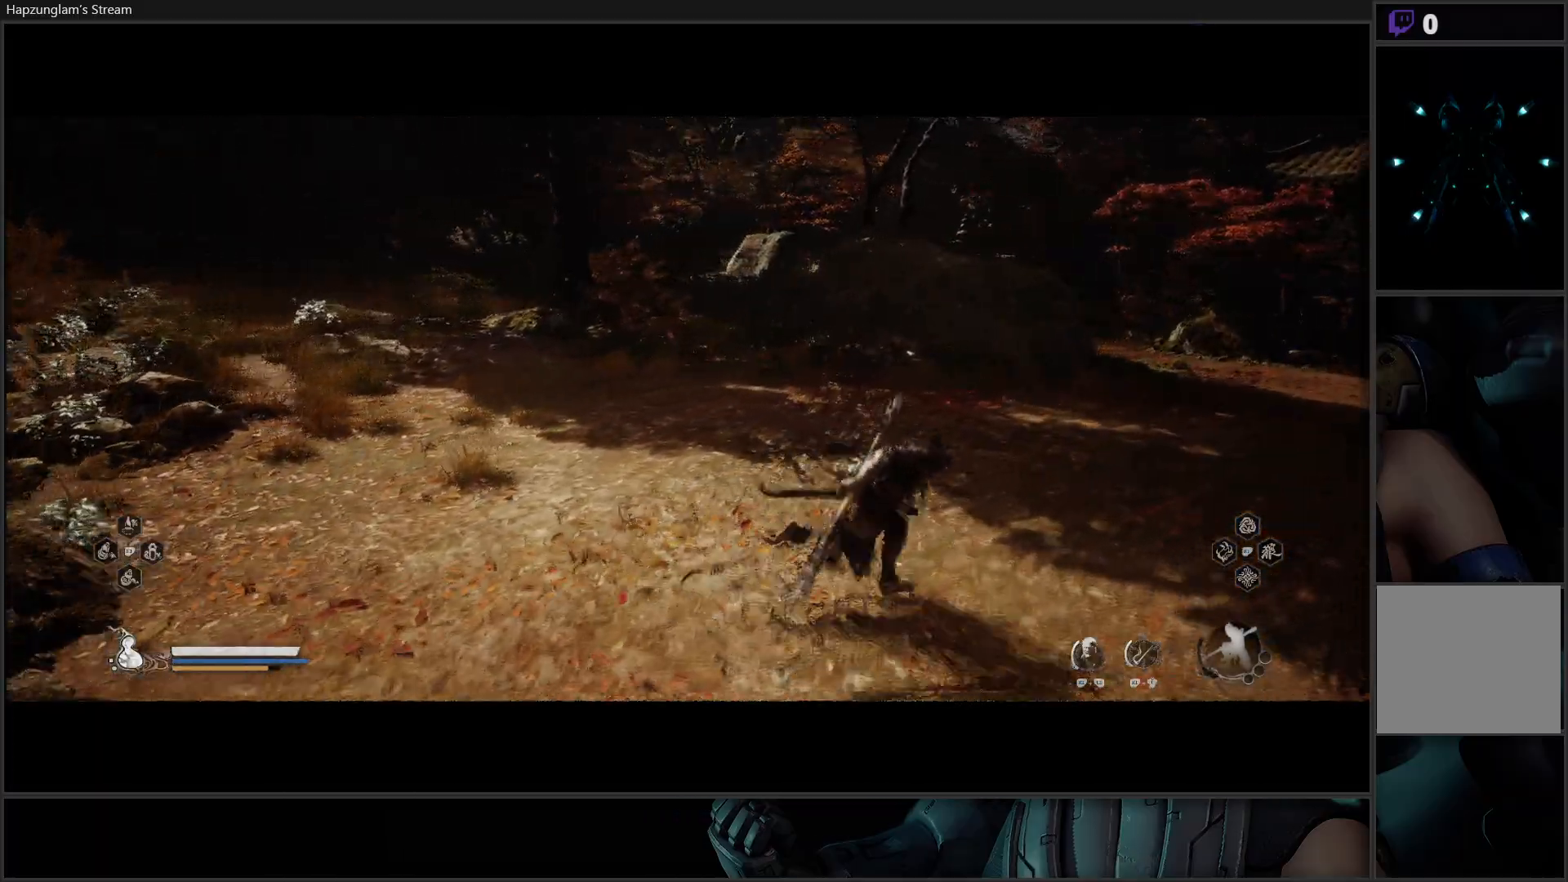
{"buttons": [], "left_stick": "center", "right_stick": "up-left", "events": [[283, "left_stick", "center"]]}
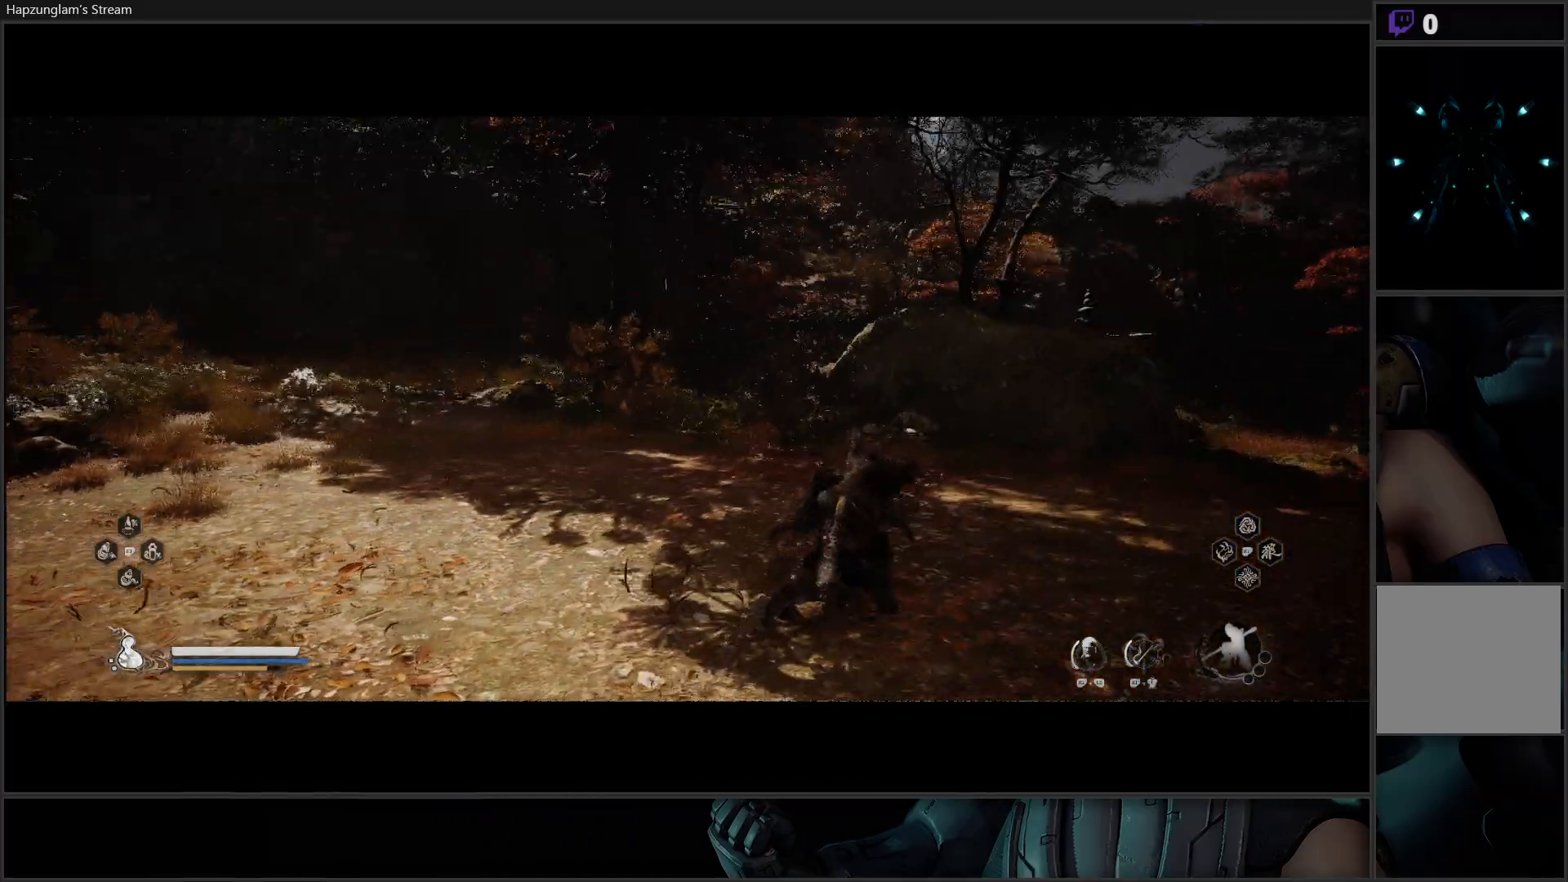
{"buttons": [], "left_stick": "center", "right_stick": "center", "events": [[67, "right_stick", "center"]]}
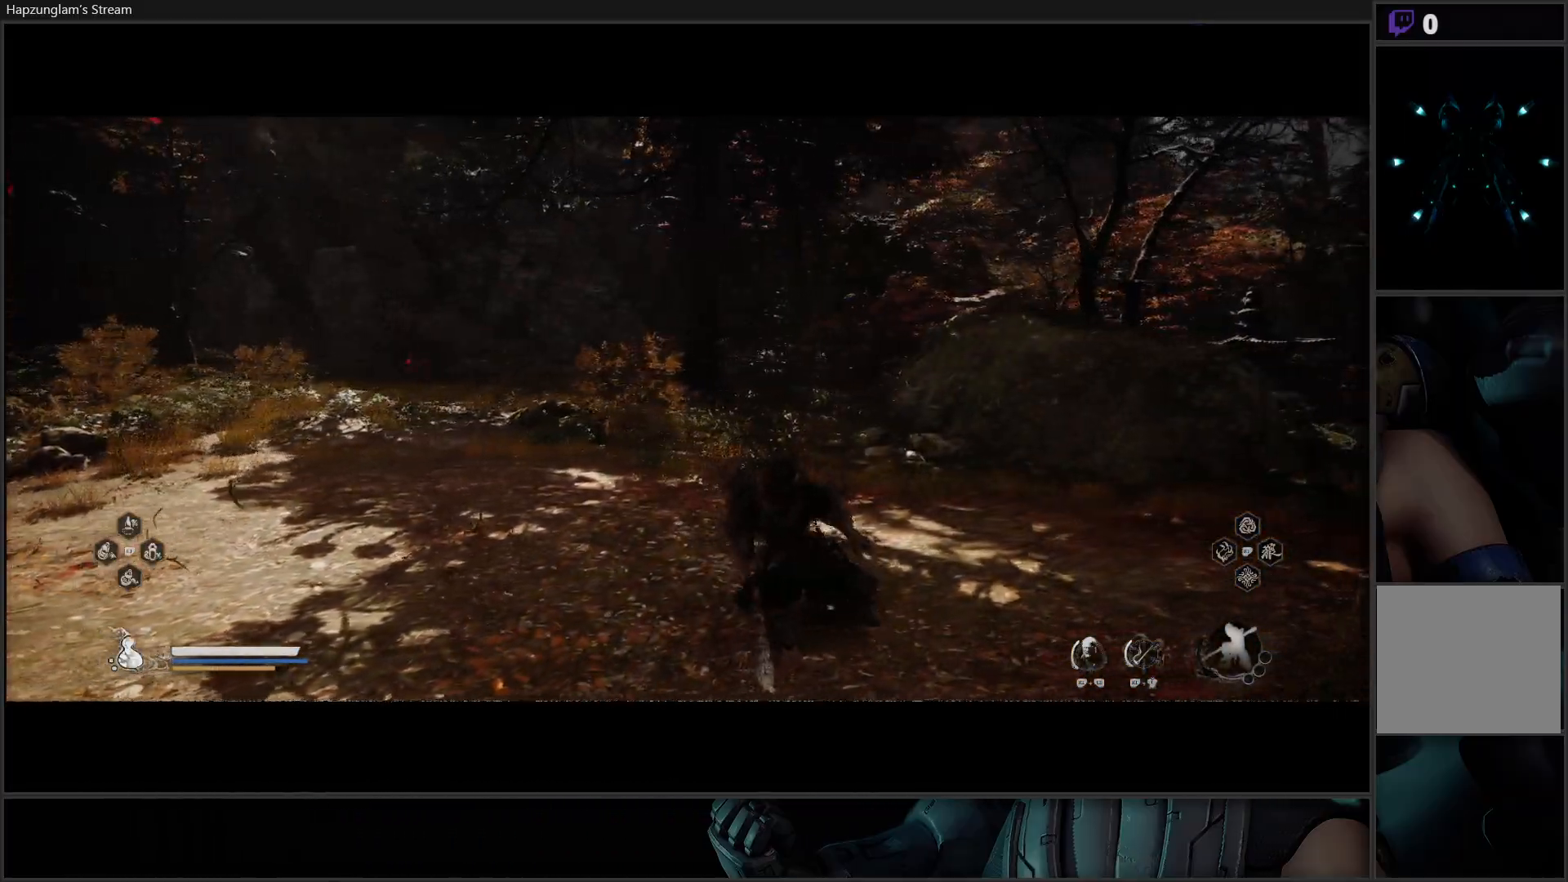
{"buttons": ["L3"], "left_stick": "up-right", "right_stick": "down-right", "events": [[217, "left_stick", "right"], [233, "right_stick", "right"], [350, "L3", "down"], [367, "left_stick", "up-right"], [467, "right_stick", "down-right"]]}
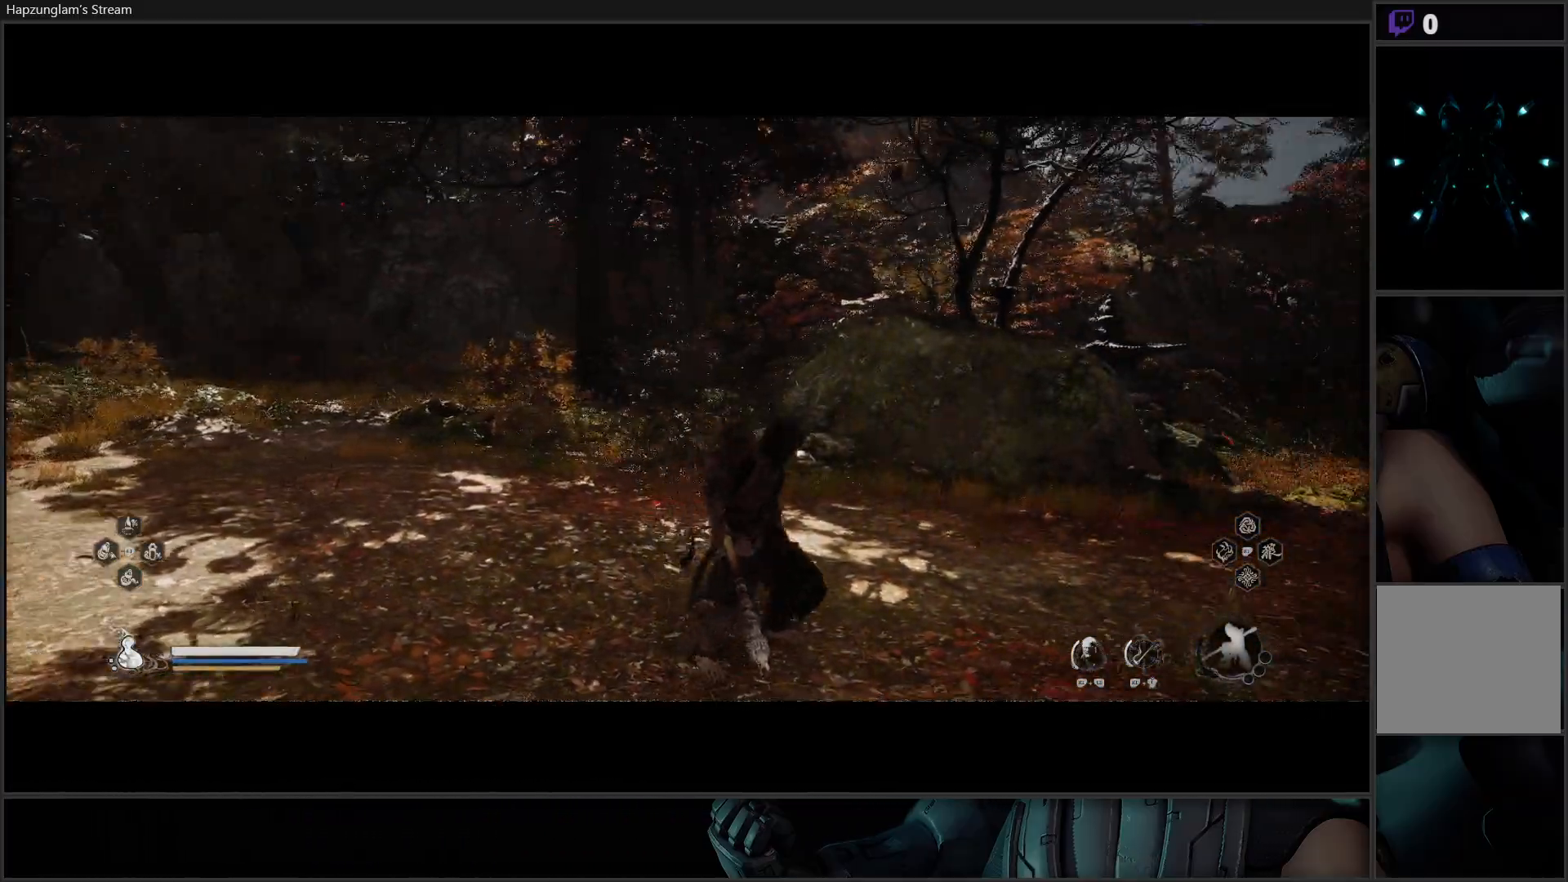
{"buttons": [], "left_stick": "up-right", "right_stick": "down-right", "events": [[17, "L3", "up"]]}
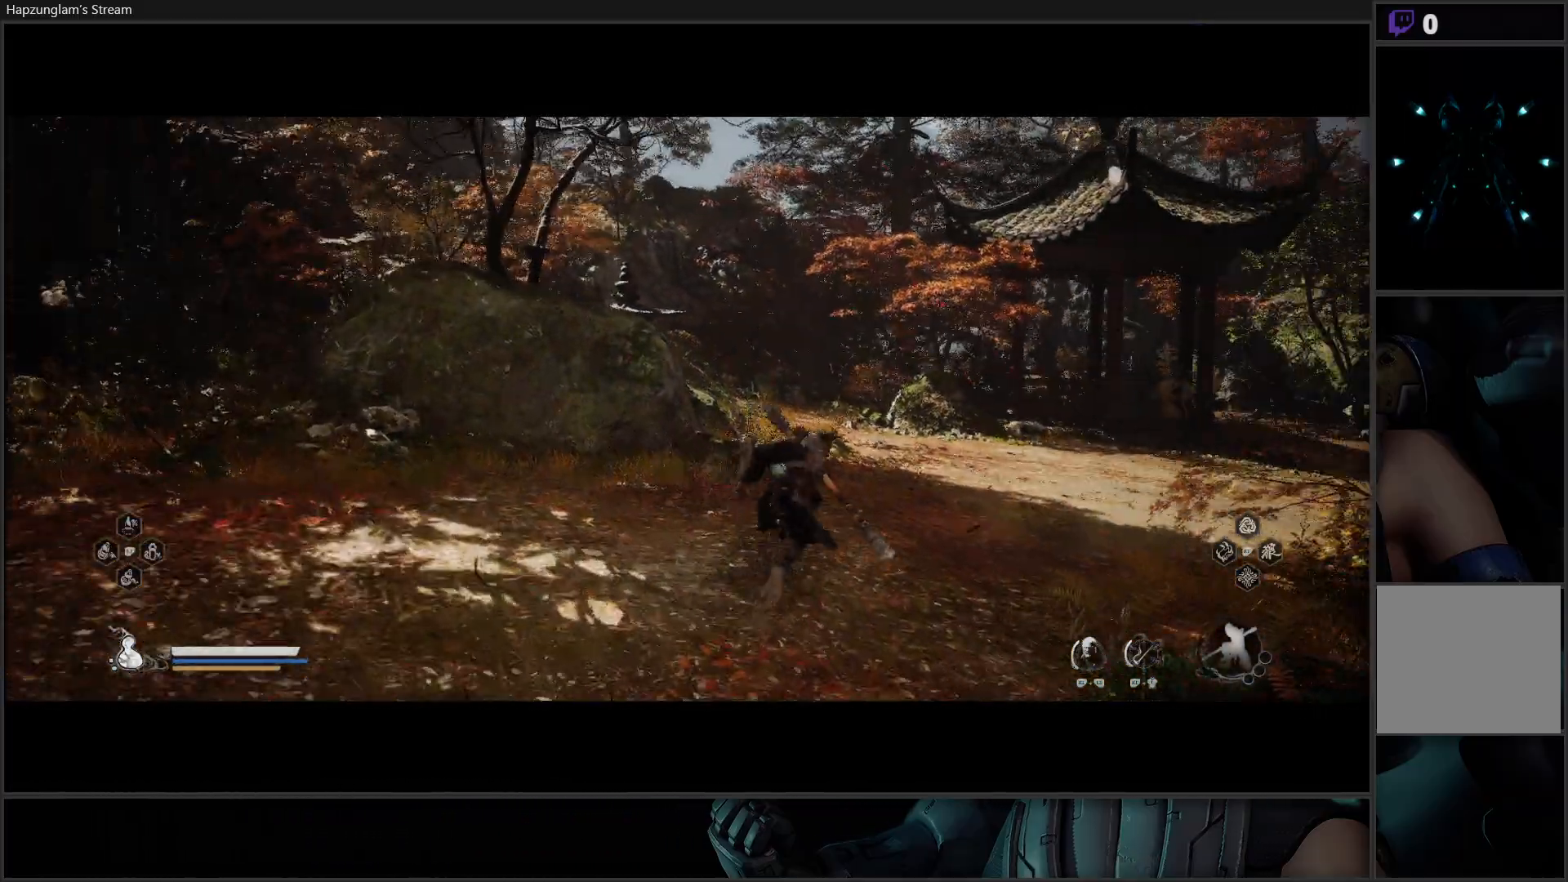
{"buttons": [], "left_stick": "up", "right_stick": "center", "events": [[267, "left_stick", "up"], [367, "right_stick", "center"]]}
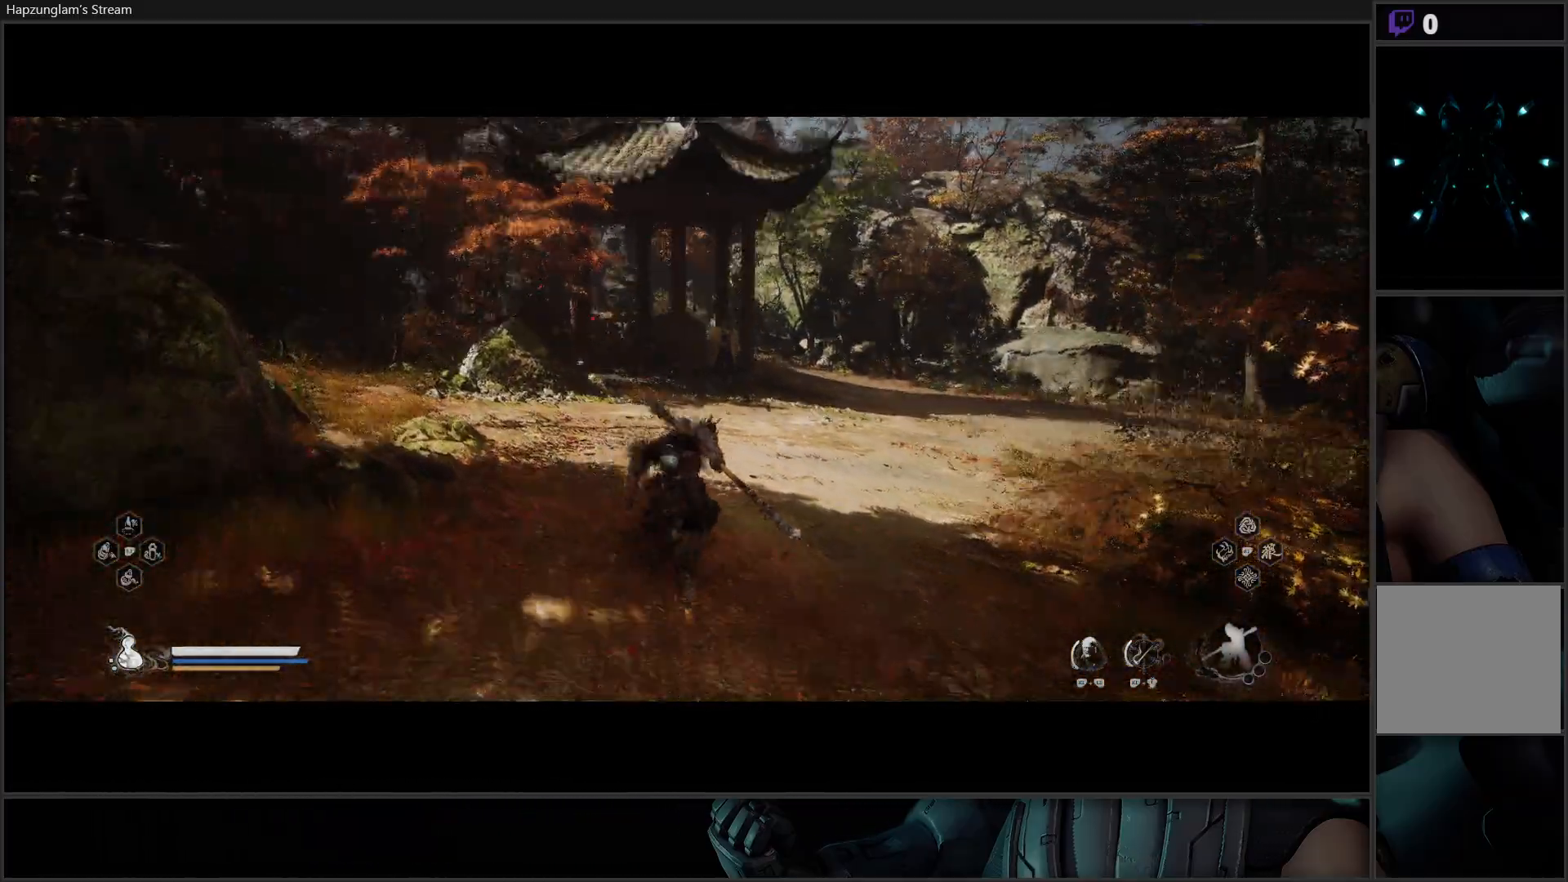
{"buttons": [], "left_stick": "up-left", "right_stick": "center", "events": [[184, "left_stick", "up-left"]]}
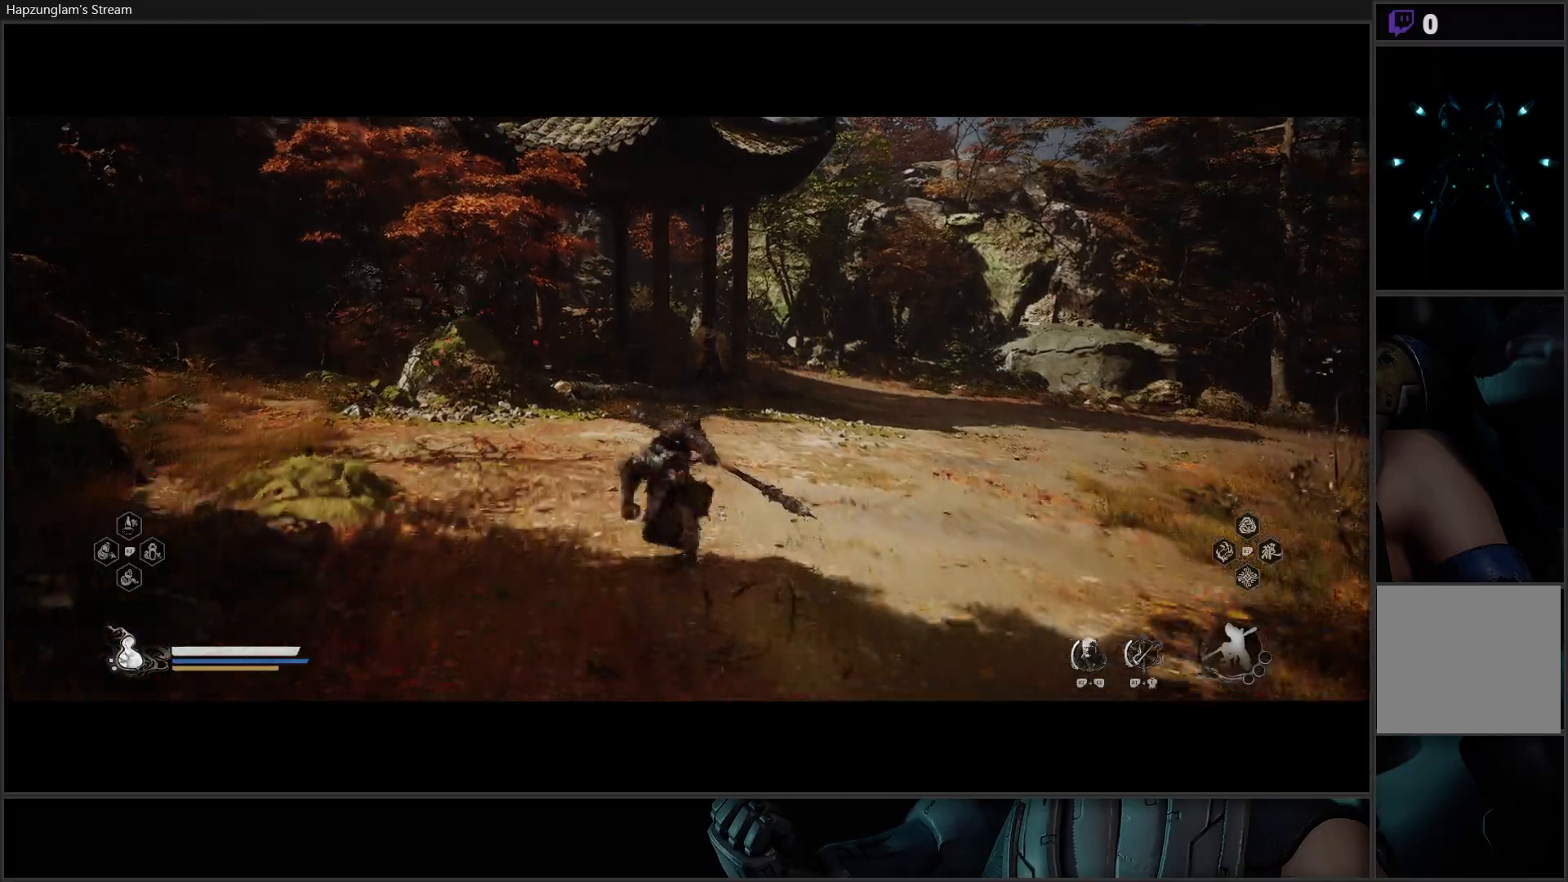
{"buttons": [], "left_stick": "center", "right_stick": "center", "events": [[16, "left_stick", "up"], [16, "right_stick", "left"], [150, "left_stick", "center"], [450, "right_stick", "center"]]}
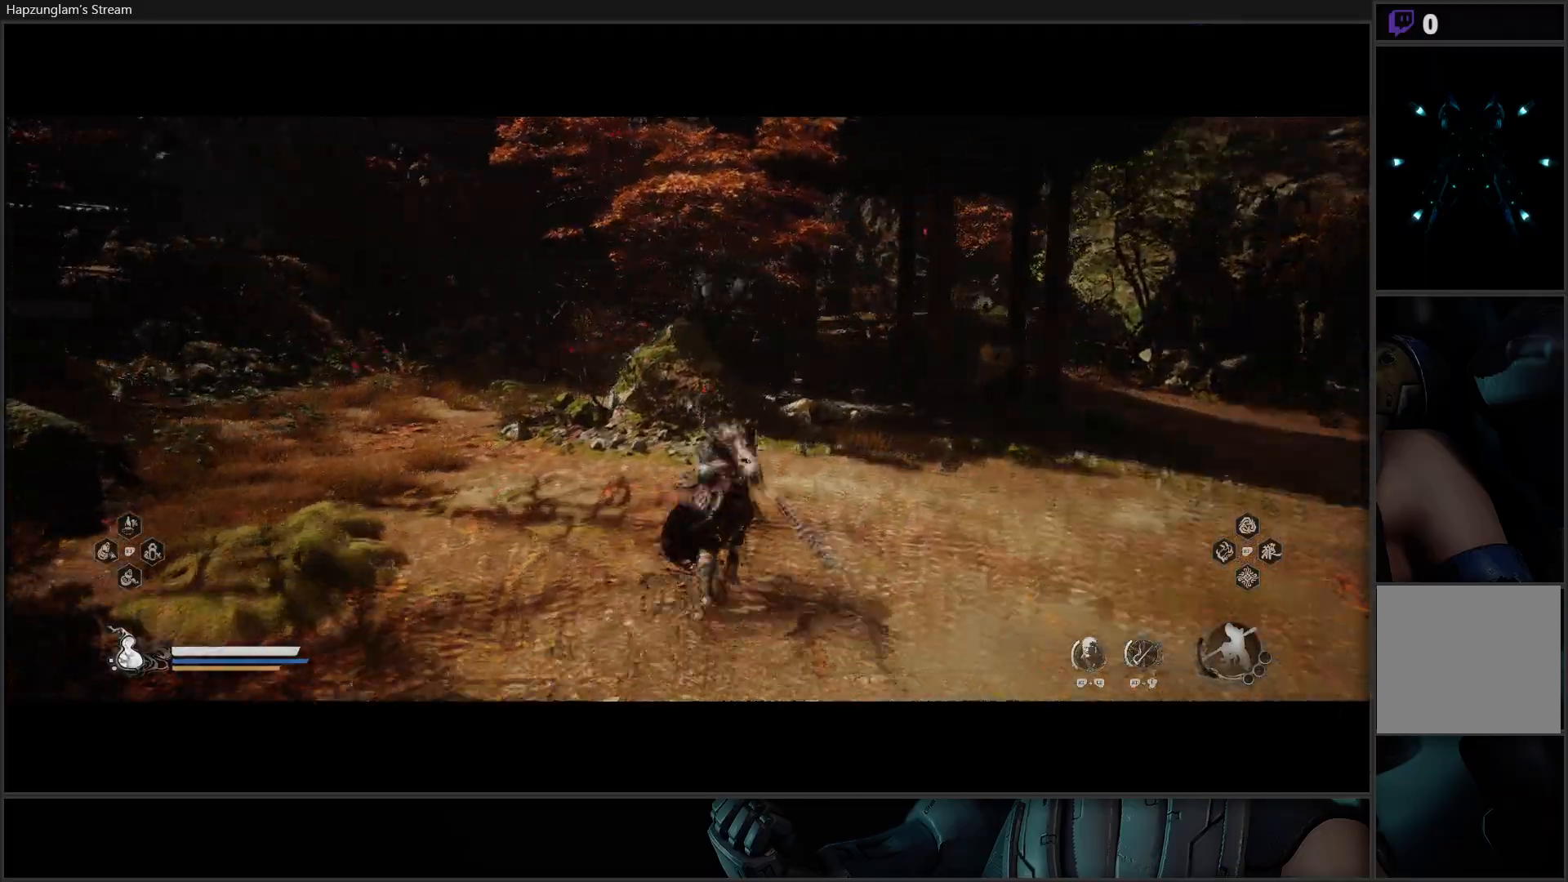
{"buttons": [], "left_stick": "up-right", "right_stick": "center", "events": [[34, "left_stick", "right"], [134, "R3", "down"], [167, "L3", "down"], [184, "left_stick", "up-right"], [301, "R3", "up"], [317, "L3", "up"]]}
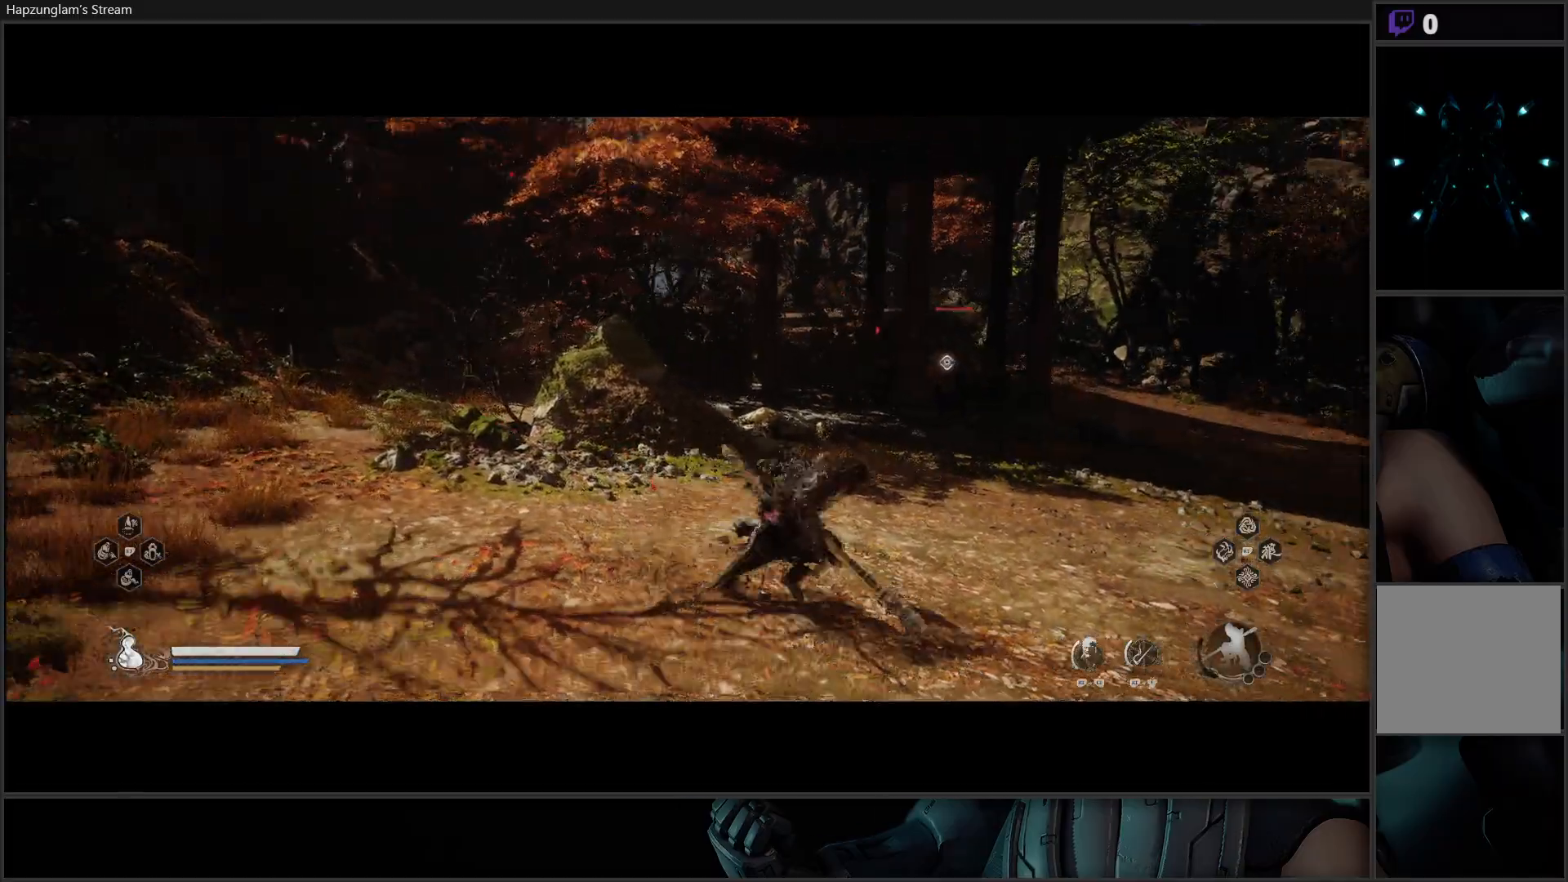
{"buttons": [], "left_stick": "up", "right_stick": "center", "events": [[183, "left_stick", "up"], [317, "L3", "down"], [450, "L3", "up"]]}